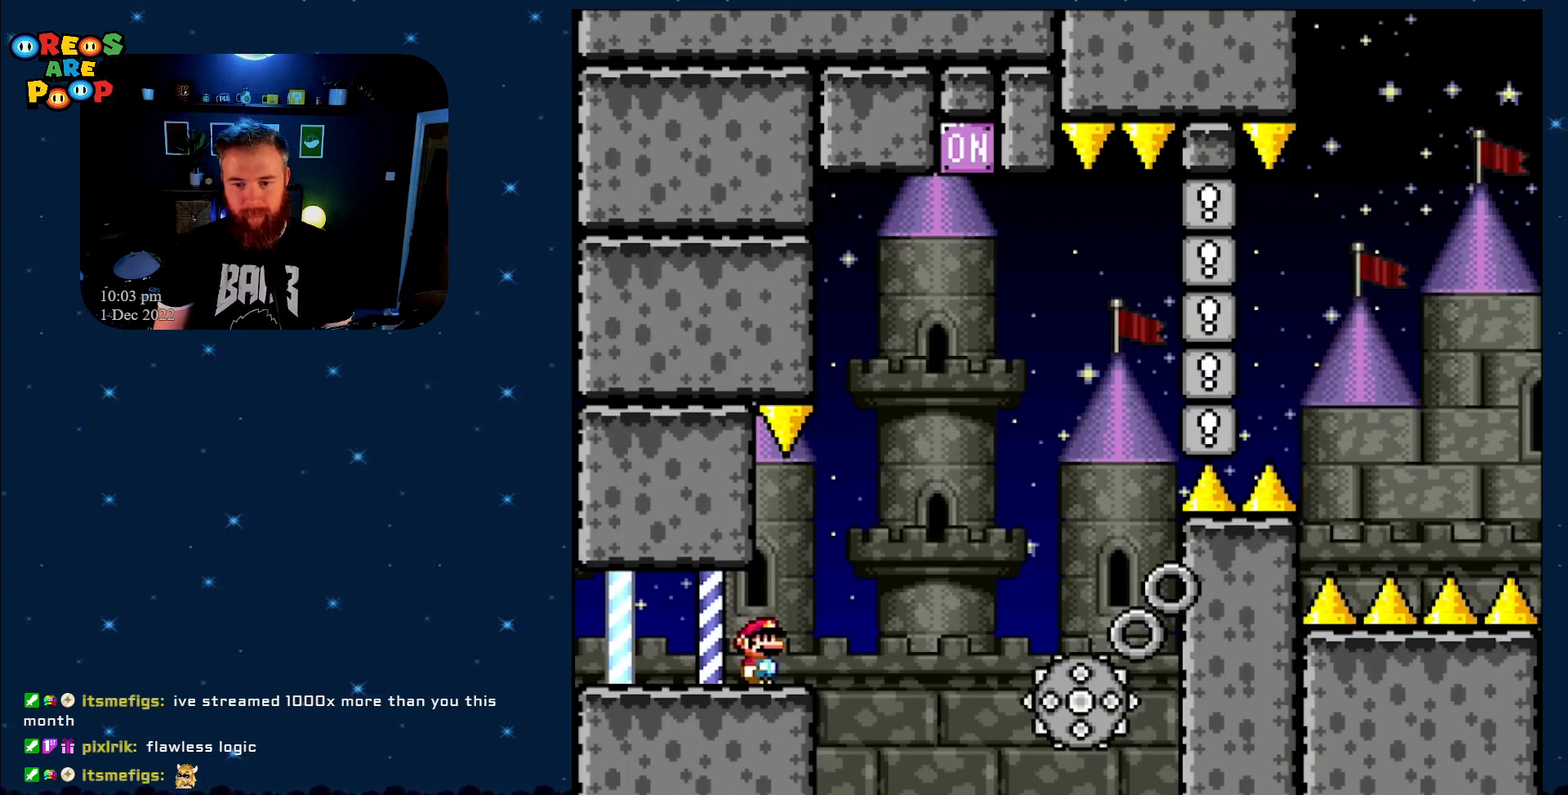
Gameplay with a controller (Nintendo layout); each line is a JSON object with the inputs held at the frame after it. "events" lists button and stick changes between this image and that frame as [ms after this image, input, new state], when the widget could be followed in between. Not read: L1 L3 R1 R3.
{"buttons": ["A", "X", "DPAD_LEFT"], "events": [[150, "A", "down"], [300, "DPAD_RIGHT", "up"], [450, "DPAD_LEFT", "down"]]}
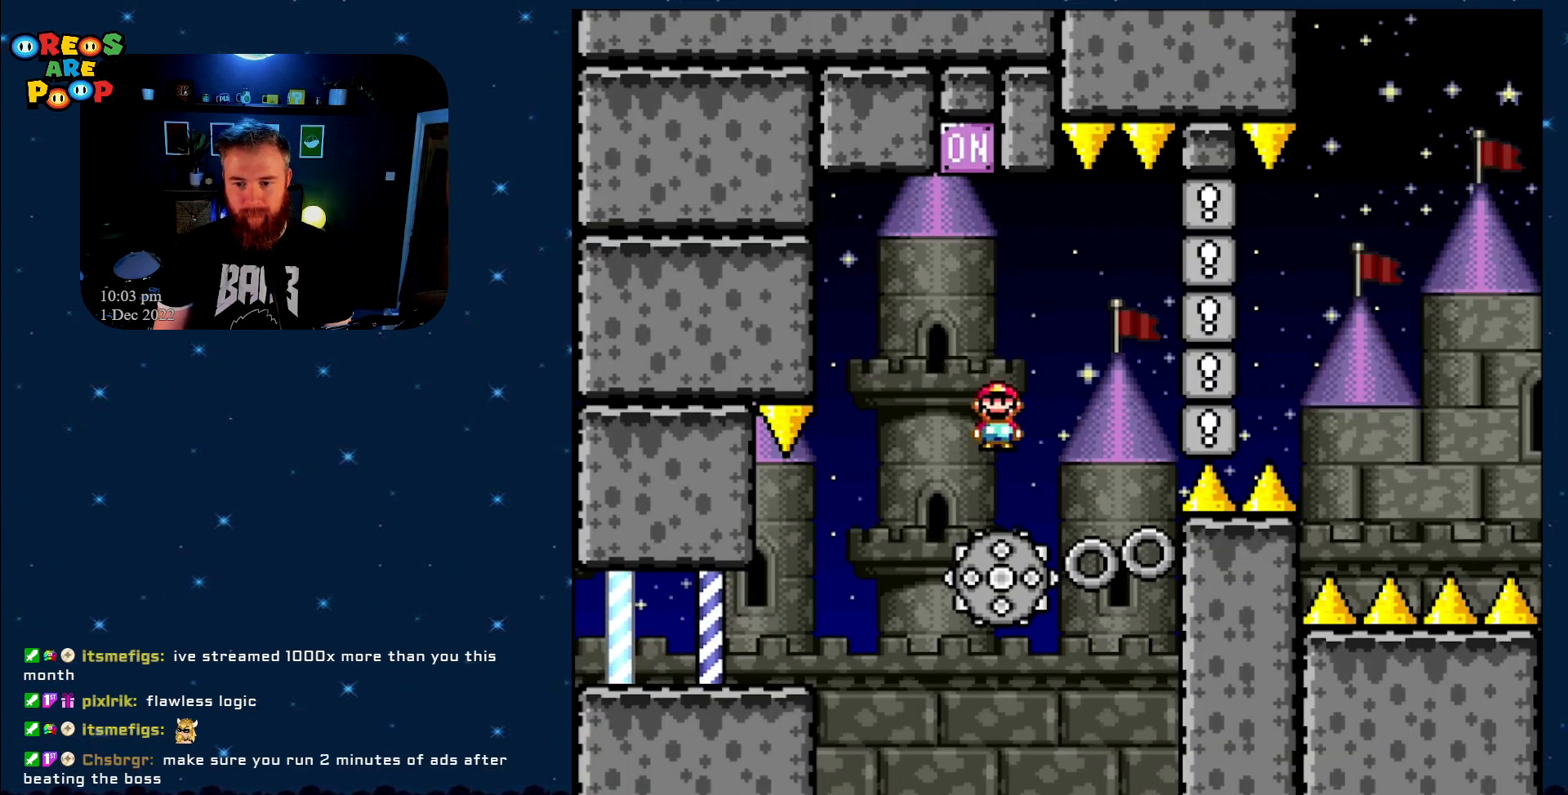
{"buttons": ["A", "X", "DPAD_RIGHT"], "events": [[100, "DPAD_LEFT", "up"], [233, "DPAD_LEFT", "down"], [350, "DPAD_LEFT", "up"], [350, "DPAD_UP", "down"], [383, "DPAD_UP", "up"], [417, "DPAD_RIGHT", "down"]]}
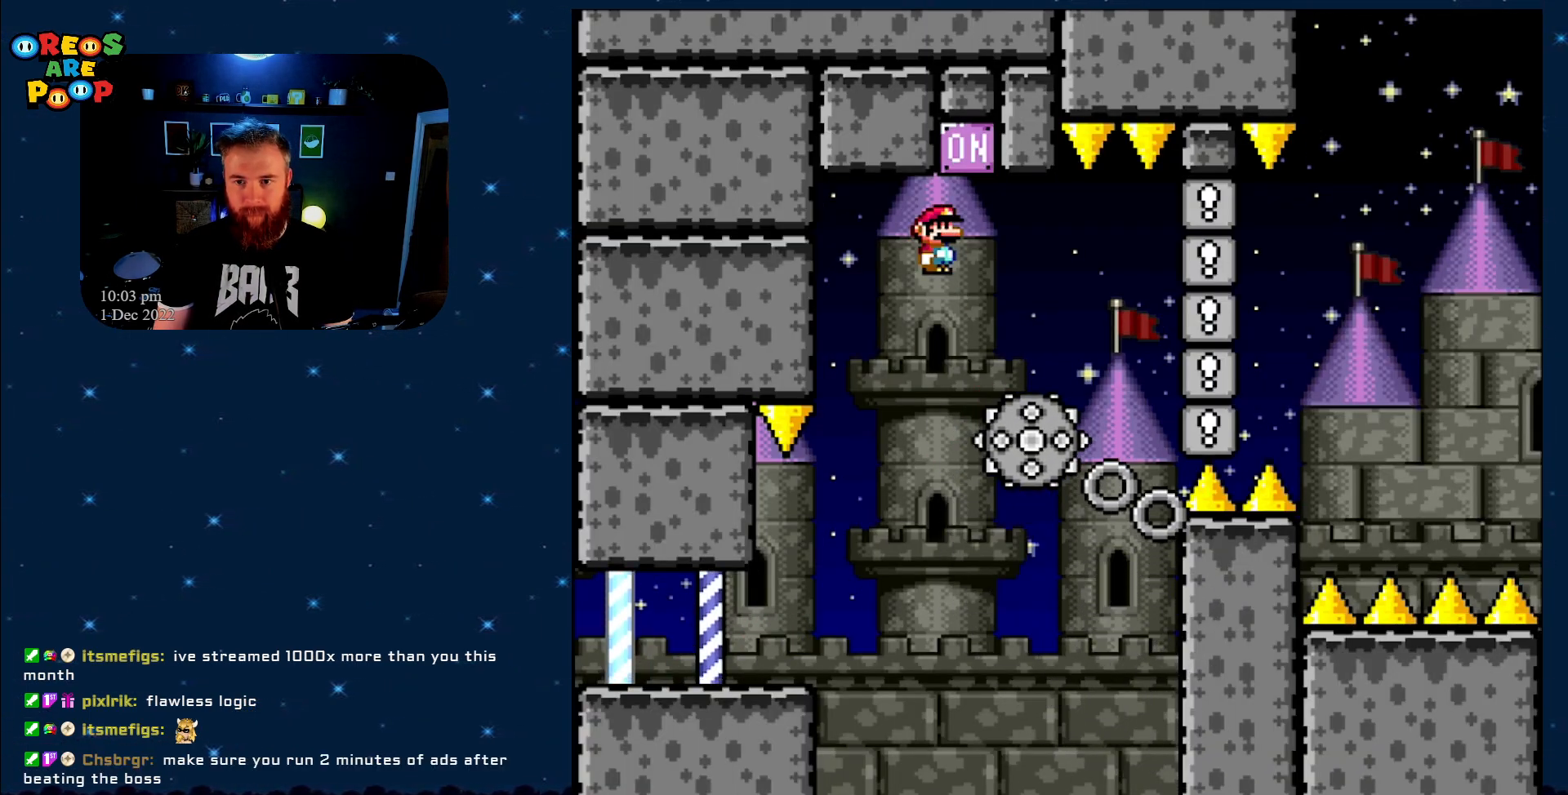
{"buttons": ["X", "DPAD_RIGHT"], "events": [[317, "A", "up"]]}
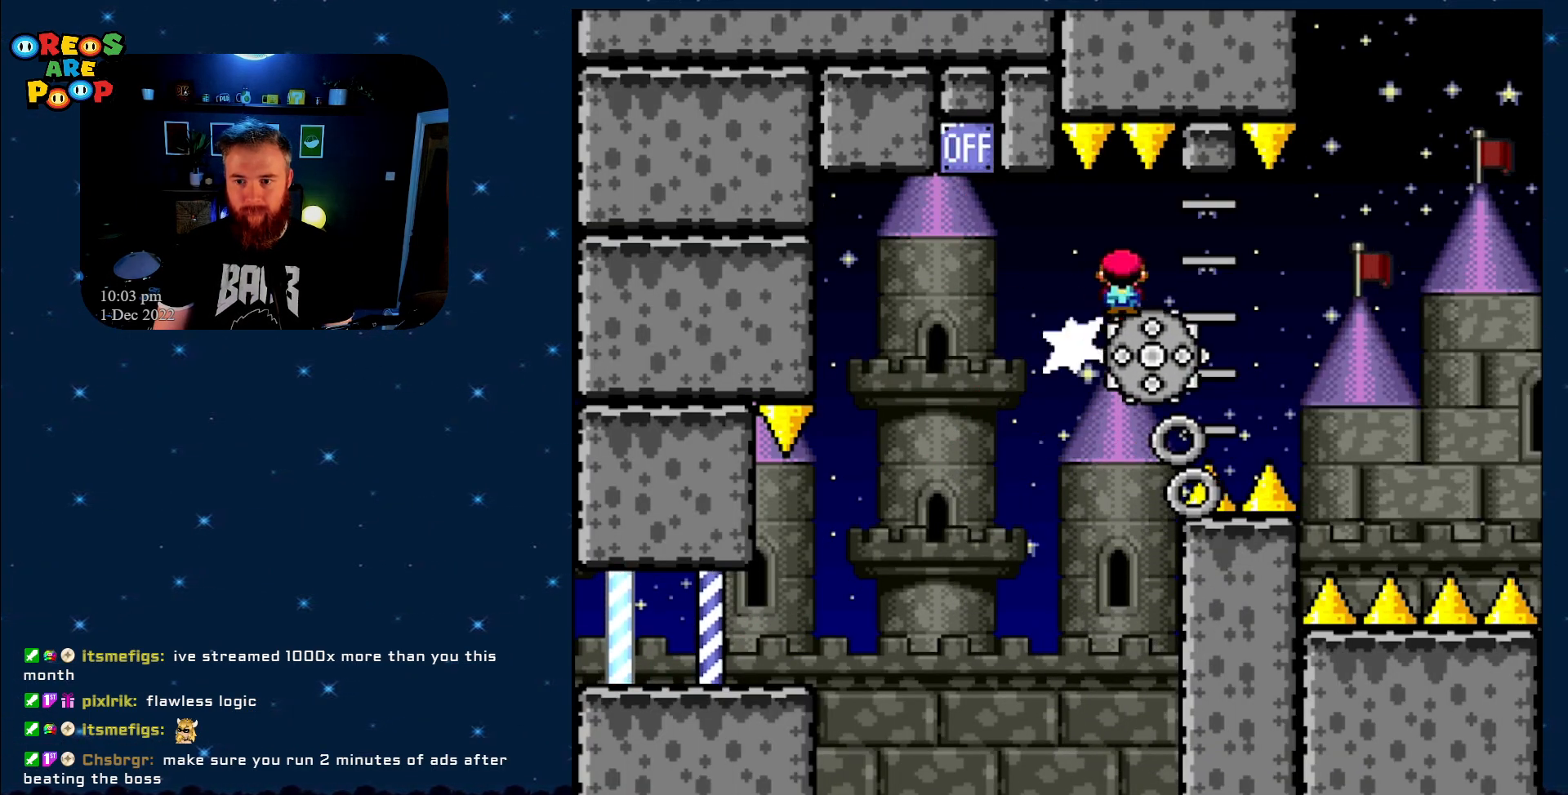
{"buttons": ["X", "DPAD_RIGHT"], "events": [[100, "DPAD_RIGHT", "up"], [283, "DPAD_LEFT", "down"], [383, "DPAD_LEFT", "up"], [433, "DPAD_RIGHT", "down"]]}
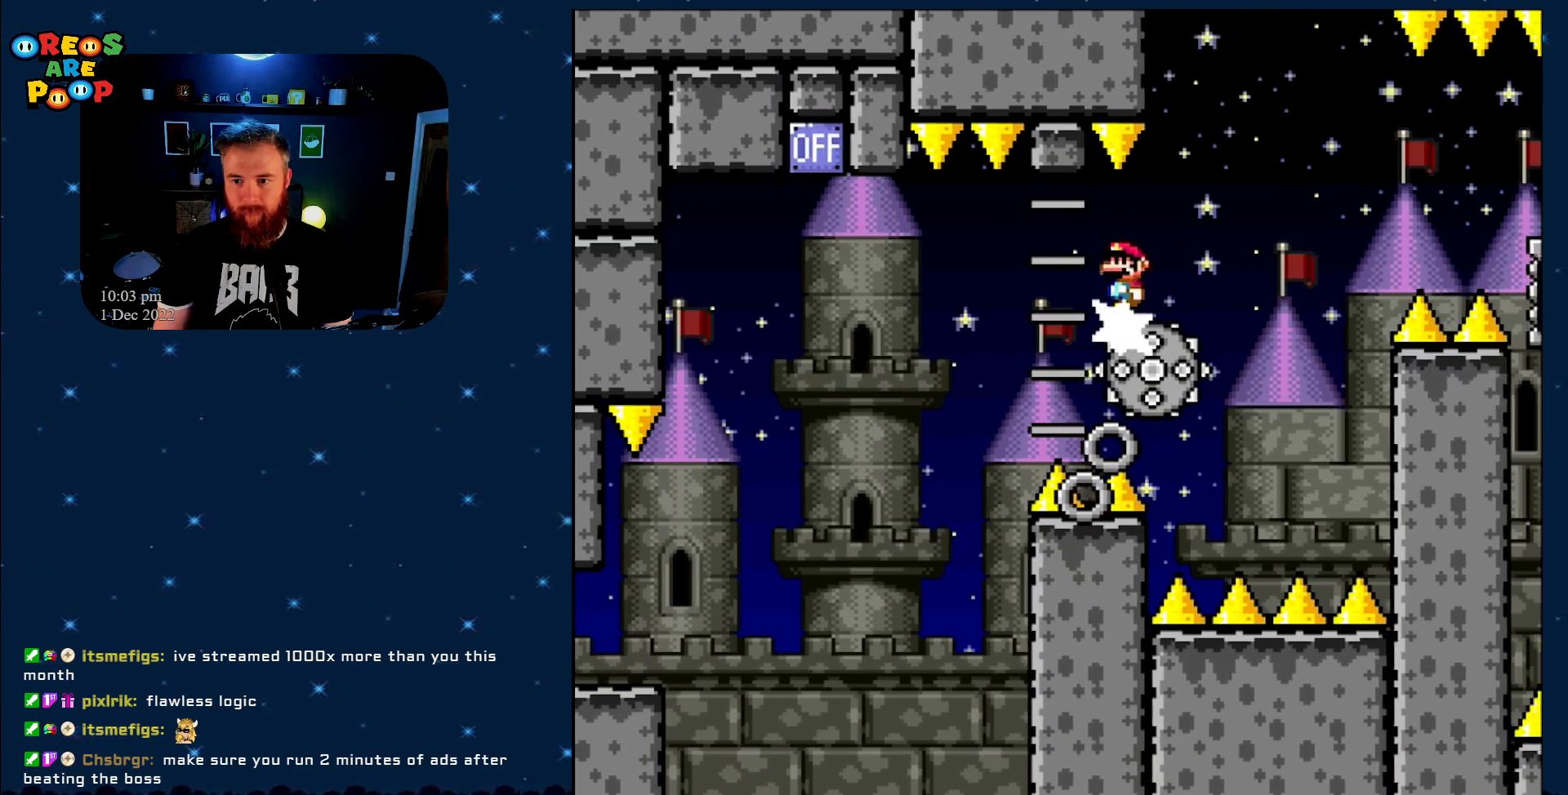
{"buttons": ["A", "X", "DPAD_RIGHT"], "events": [[133, "A", "down"], [133, "DPAD_RIGHT", "up"], [267, "DPAD_RIGHT", "down"]]}
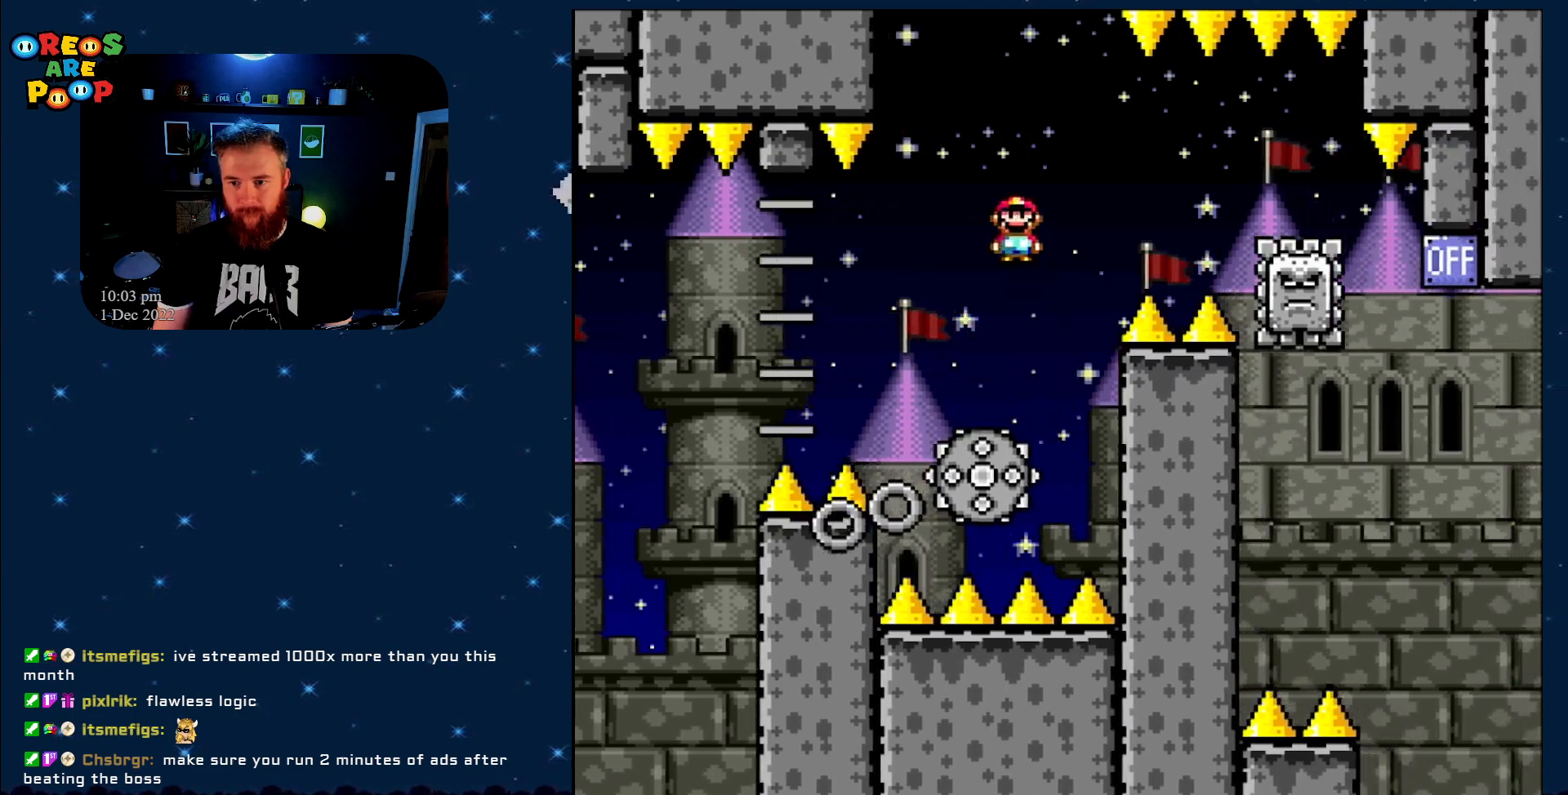
{"buttons": ["X"], "events": [[50, "A", "up"], [167, "A", "down"], [417, "DPAD_RIGHT", "up"], [483, "A", "up"]]}
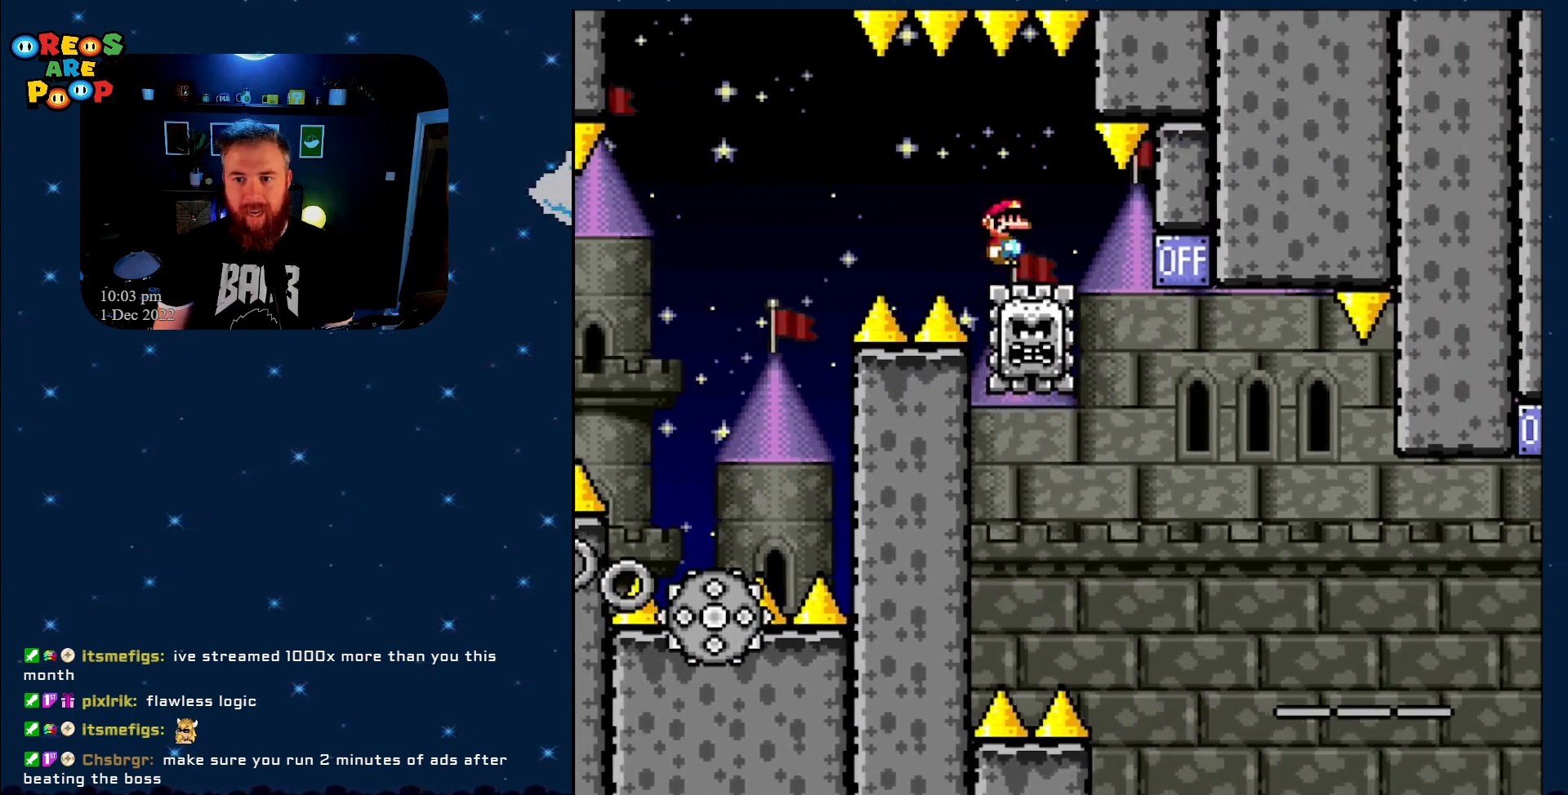
{"buttons": ["A", "X"], "events": [[67, "DPAD_LEFT", "down"], [200, "DPAD_LEFT", "up"], [500, "A", "down"]]}
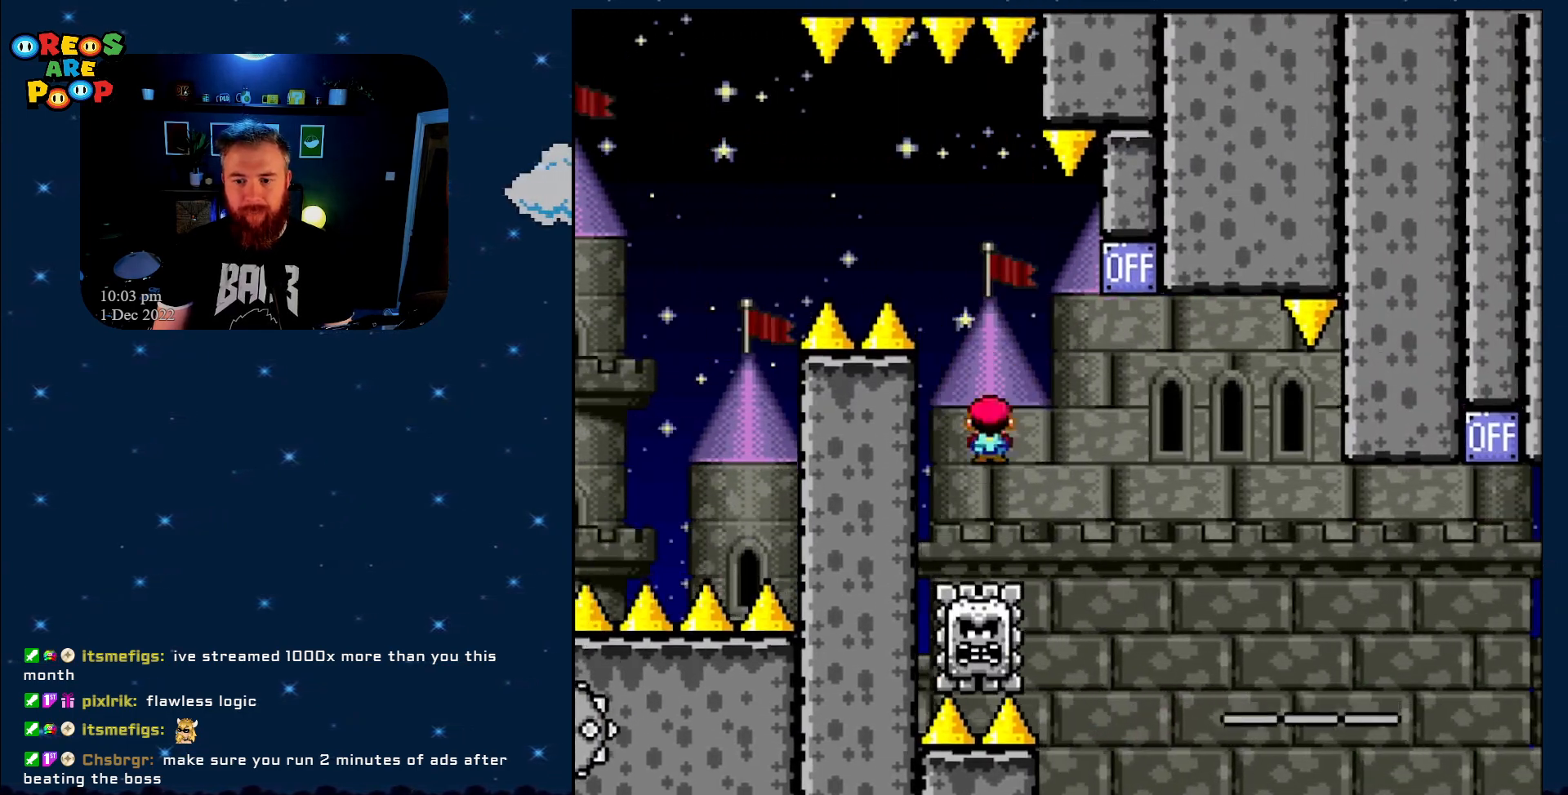
{"buttons": ["X", "DPAD_LEFT"], "events": [[167, "DPAD_RIGHT", "down"], [350, "DPAD_RIGHT", "up"], [383, "DPAD_LEFT", "down"], [500, "A", "up"]]}
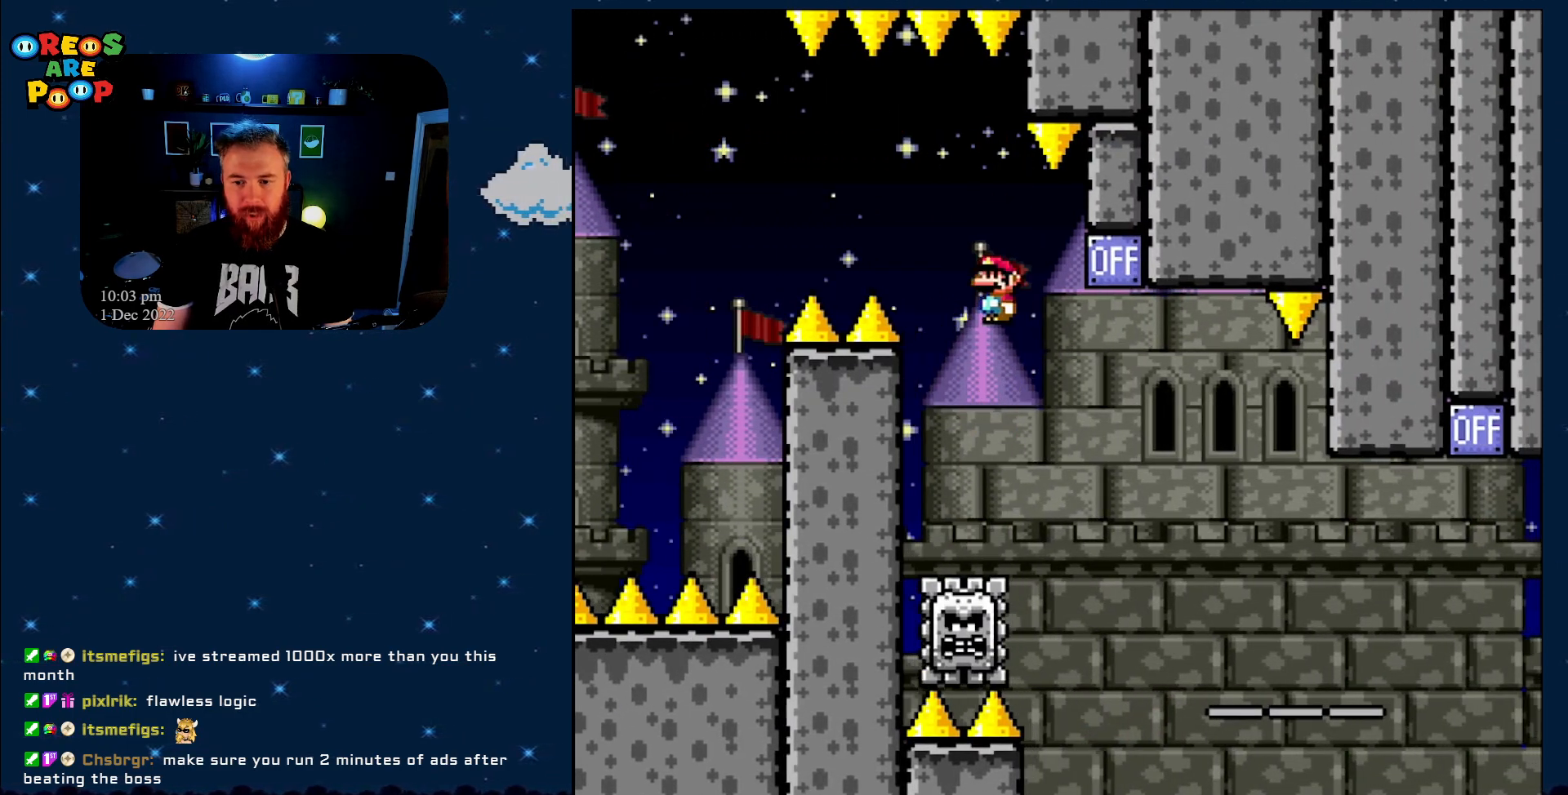
{"buttons": ["A", "X", "DPAD_RIGHT"], "events": [[67, "DPAD_LEFT", "up"], [267, "DPAD_RIGHT", "down"], [333, "A", "down"]]}
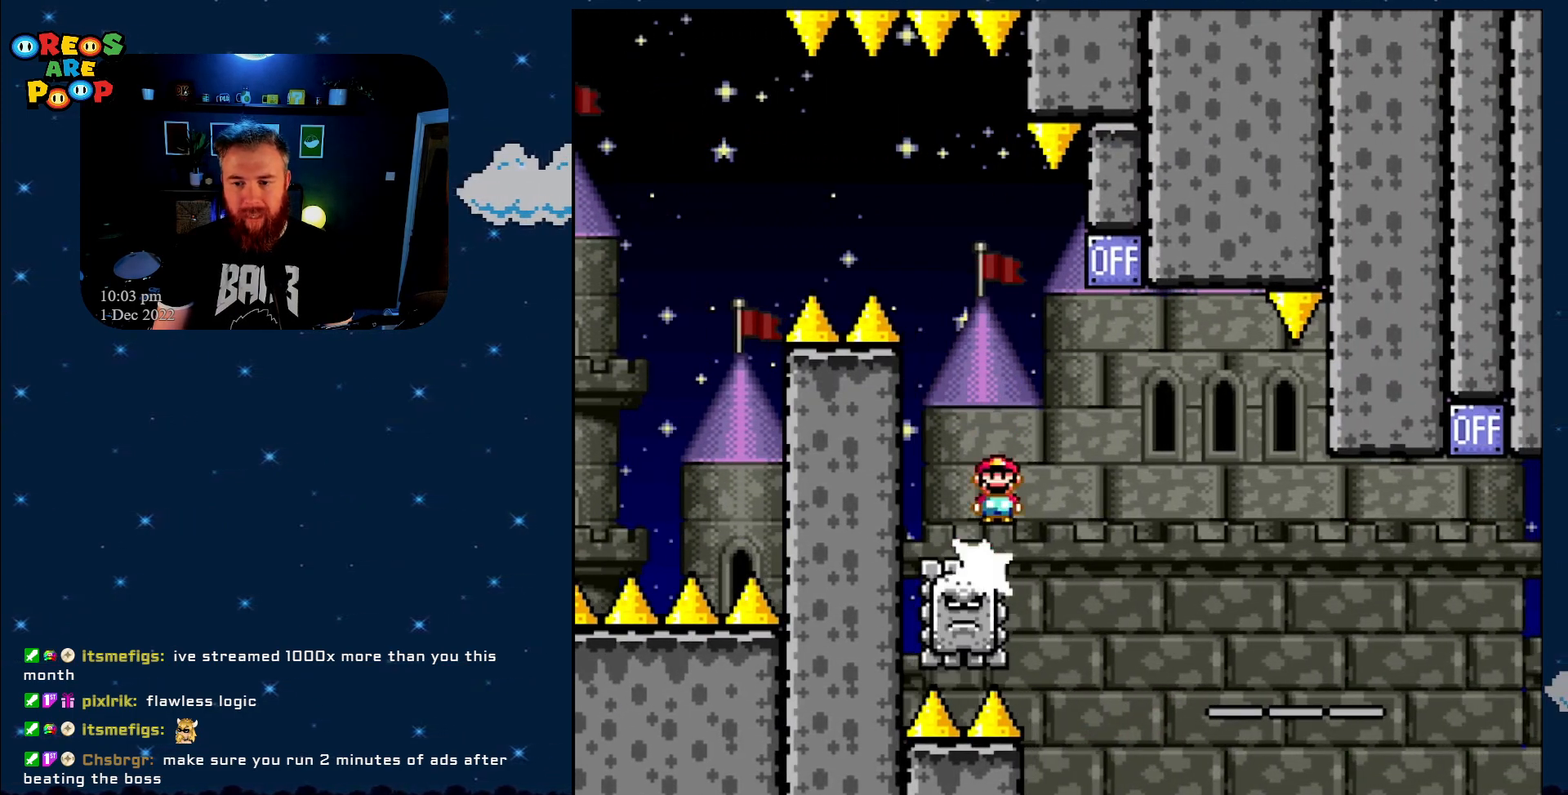
{"buttons": ["X"], "events": [[133, "A", "up"], [200, "A", "down"], [300, "DPAD_RIGHT", "up"], [417, "A", "up"]]}
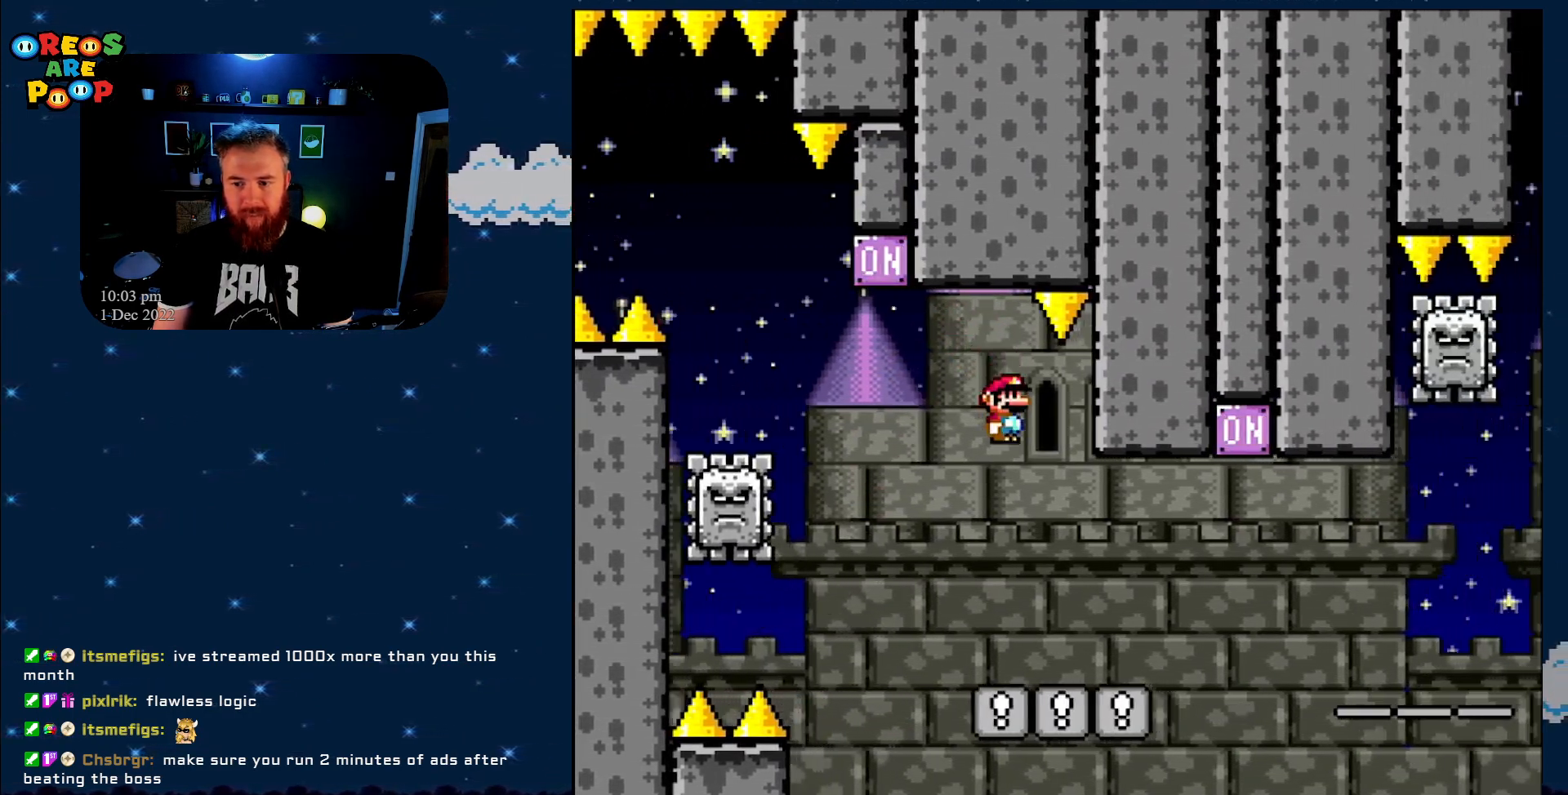
{"buttons": ["X", "DPAD_RIGHT"], "events": [[67, "DPAD_LEFT", "down"], [233, "DPAD_LEFT", "up"], [350, "DPAD_RIGHT", "down"]]}
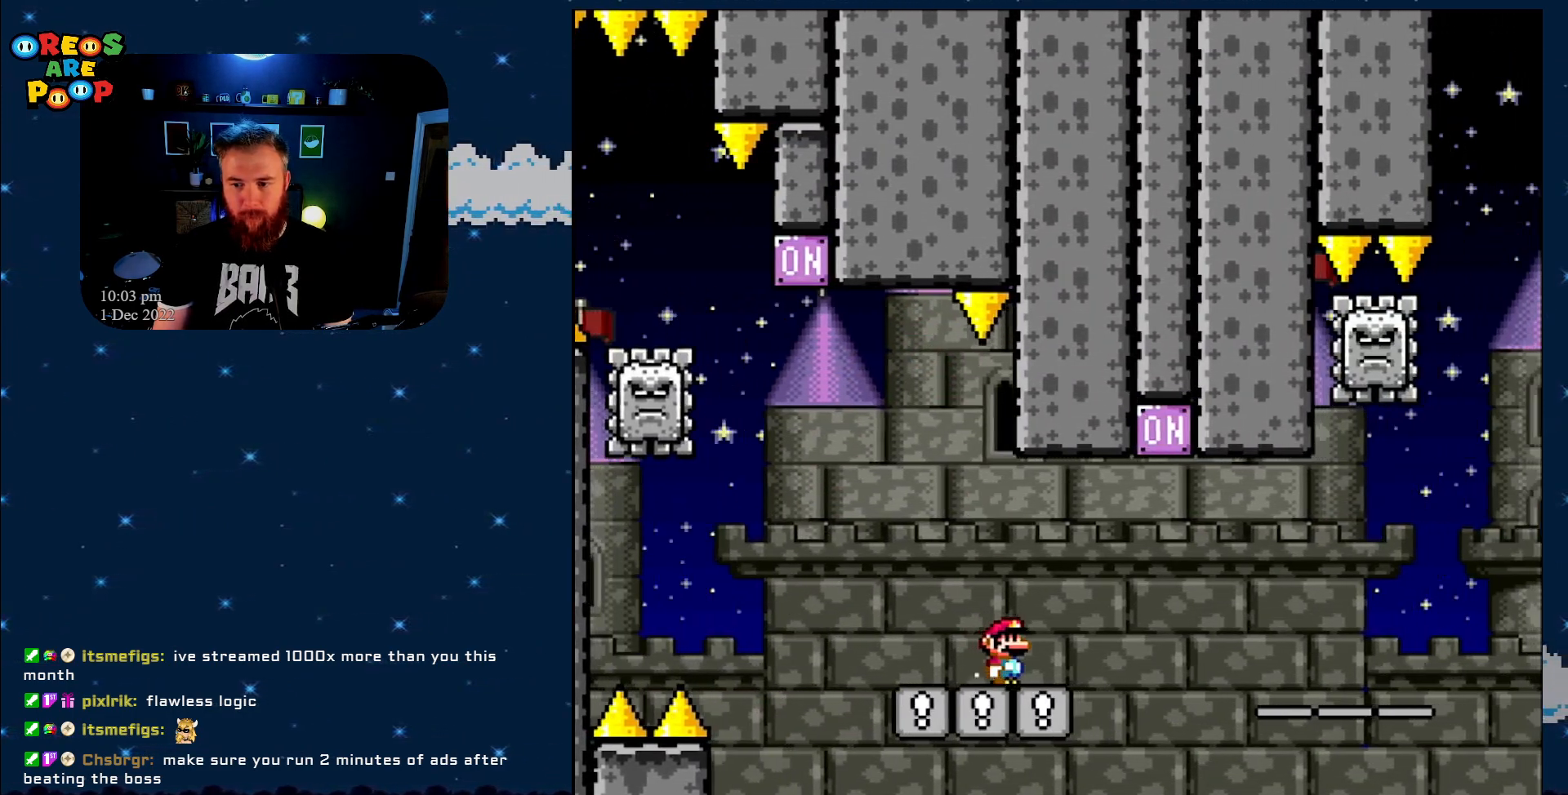
{"buttons": ["A", "X"], "events": [[200, "A", "down"], [383, "DPAD_RIGHT", "up"]]}
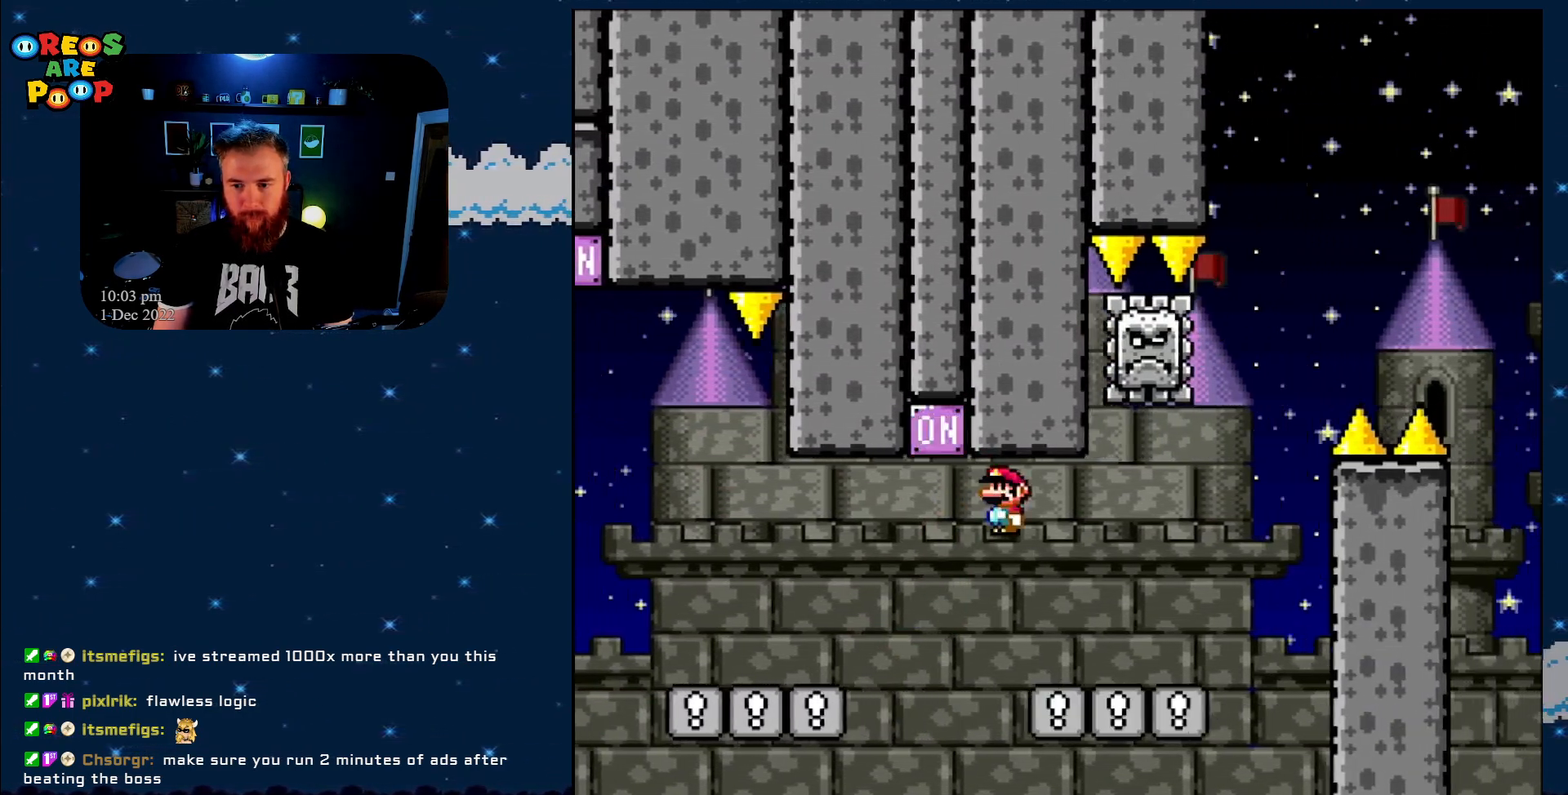
{"buttons": ["X"], "events": [[33, "A", "up"], [133, "DPAD_LEFT", "down"], [317, "DPAD_LEFT", "up"]]}
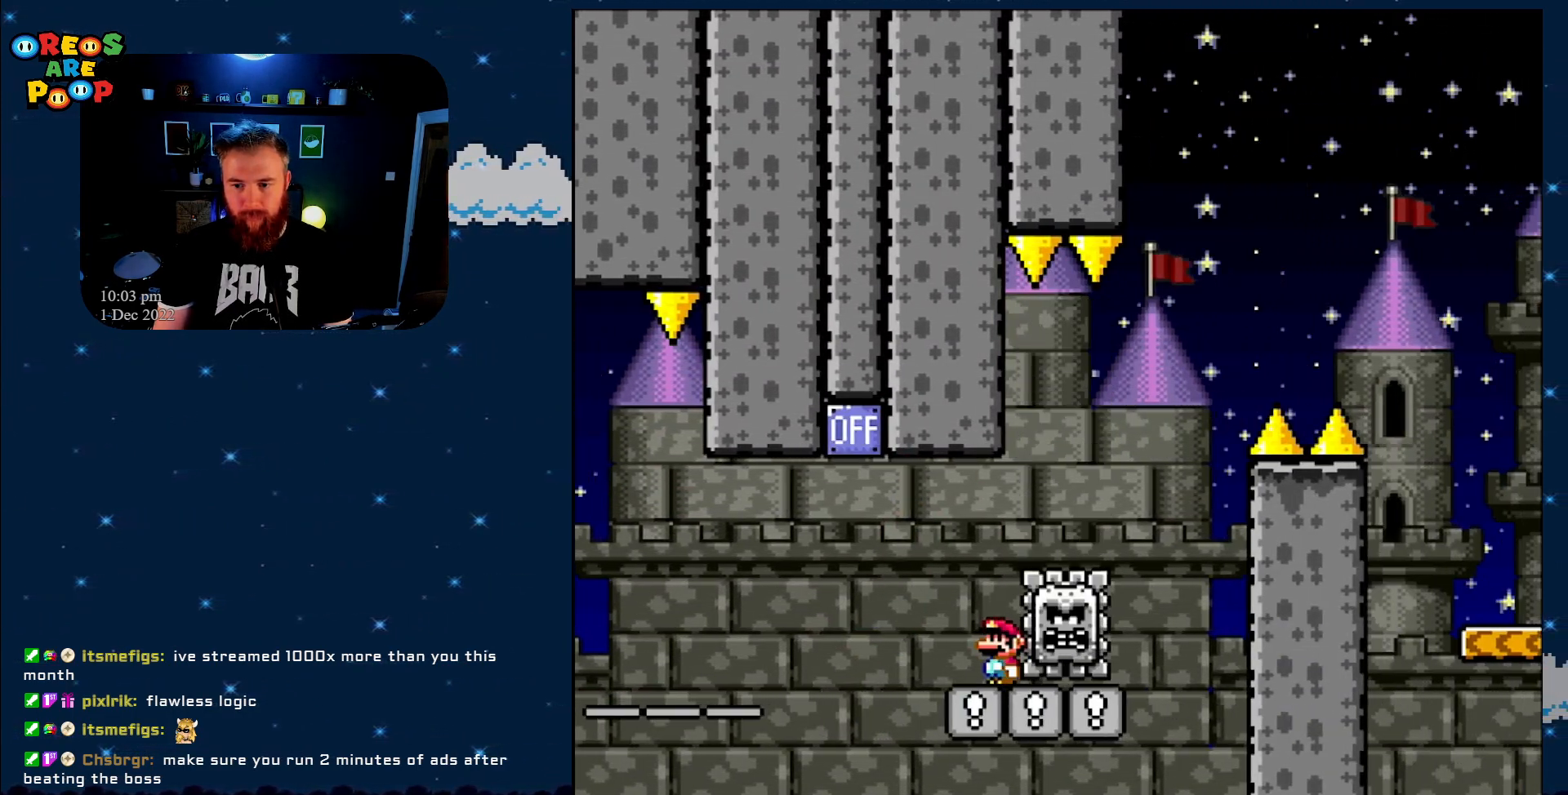
{"buttons": ["A", "X", "DPAD_RIGHT"], "events": [[33, "A", "down"], [200, "DPAD_RIGHT", "down"], [233, "A", "up"], [383, "A", "down"]]}
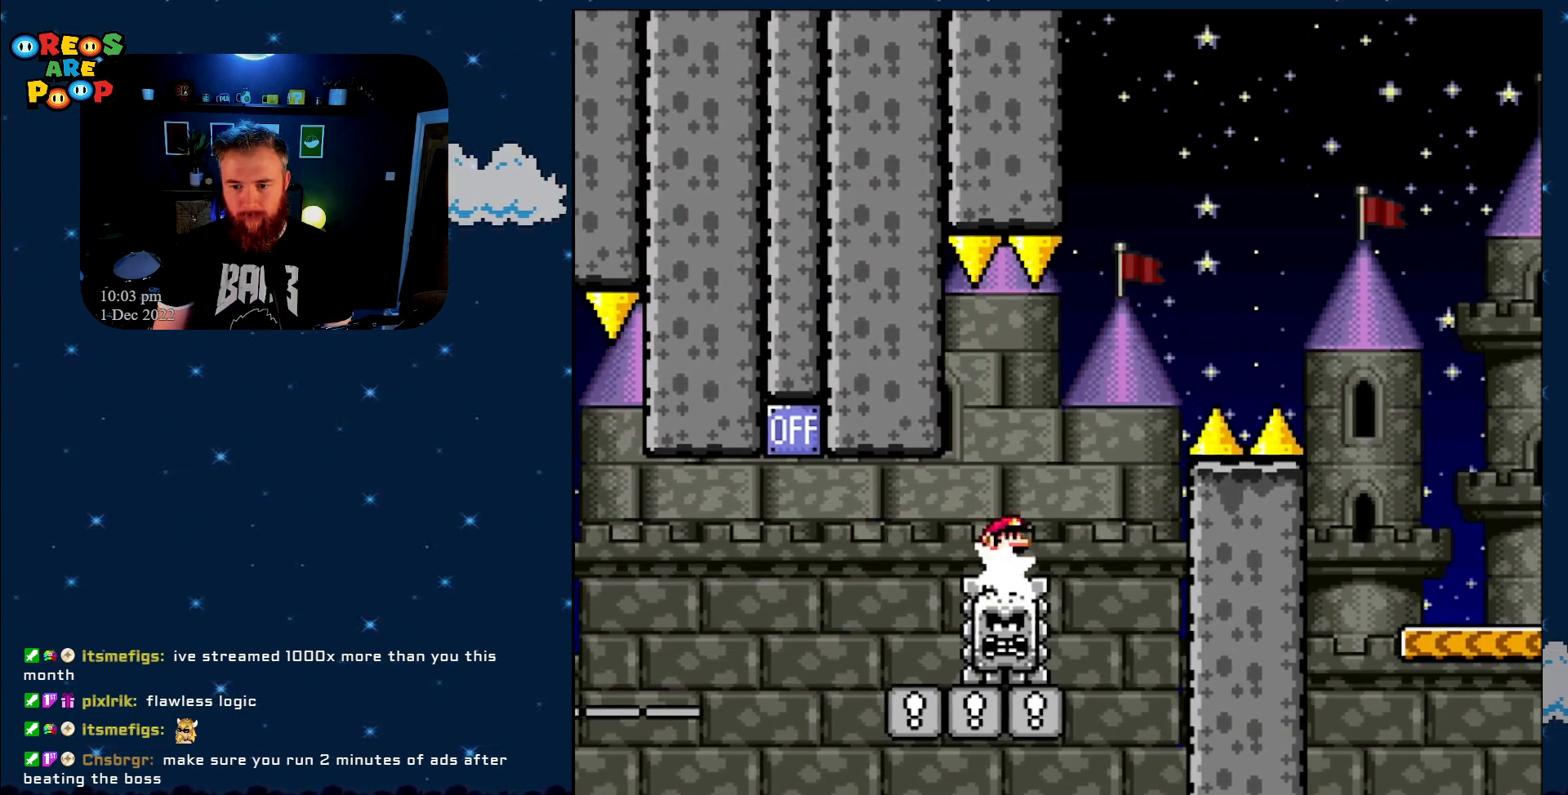
{"buttons": ["A", "X", "DPAD_RIGHT"], "events": []}
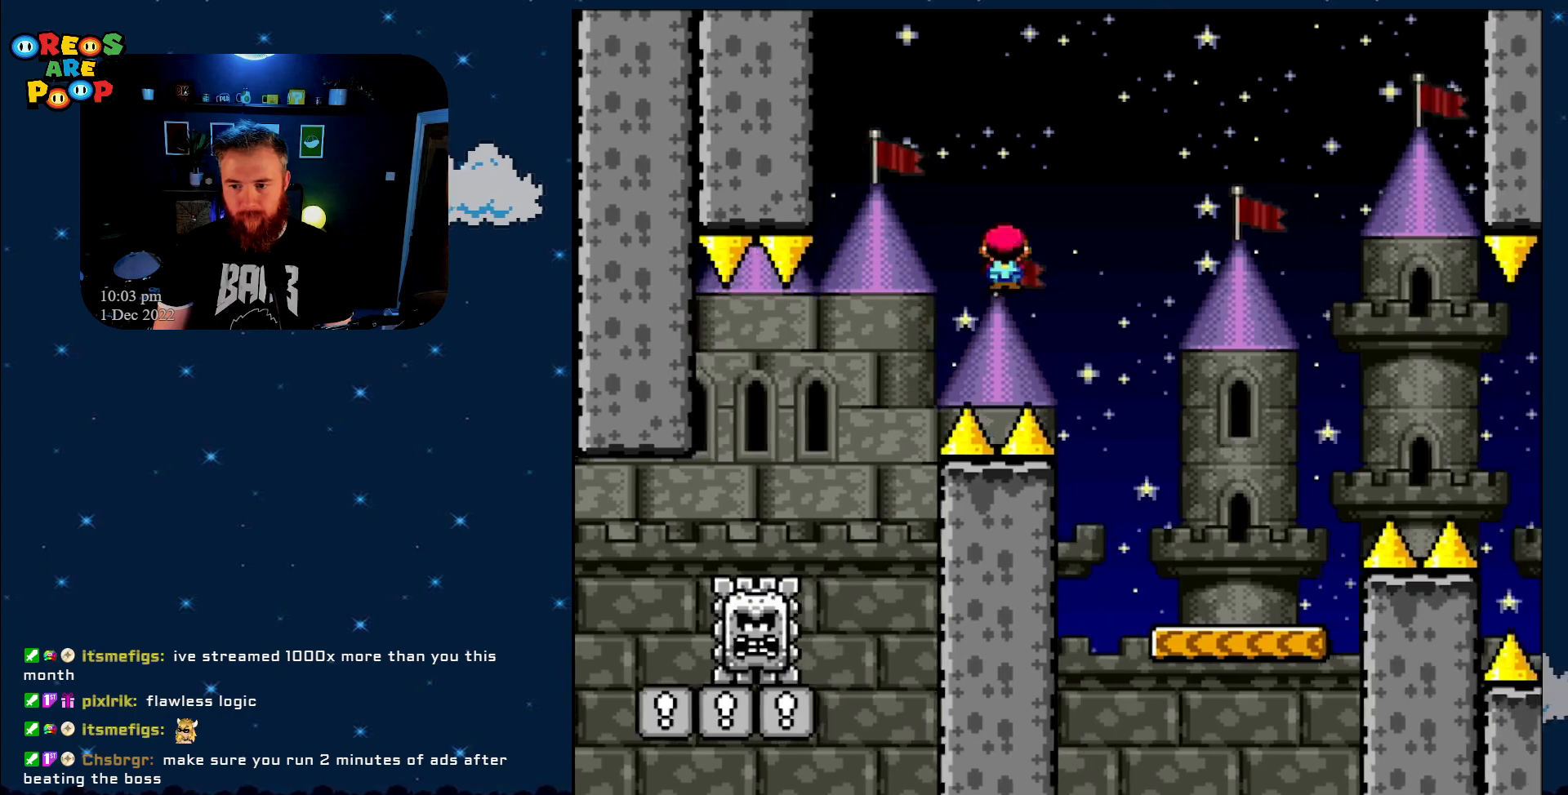
{"buttons": ["Y", "DPAD_RIGHT"], "events": [[33, "DPAD_RIGHT", "up"], [133, "A", "up"], [167, "DPAD_LEFT", "down"], [200, "X", "up"], [200, "Y", "down"], [233, "DPAD_LEFT", "up"], [233, "DPAD_UP", "down"], [250, "DPAD_RIGHT", "down"], [250, "DPAD_UP", "up"]]}
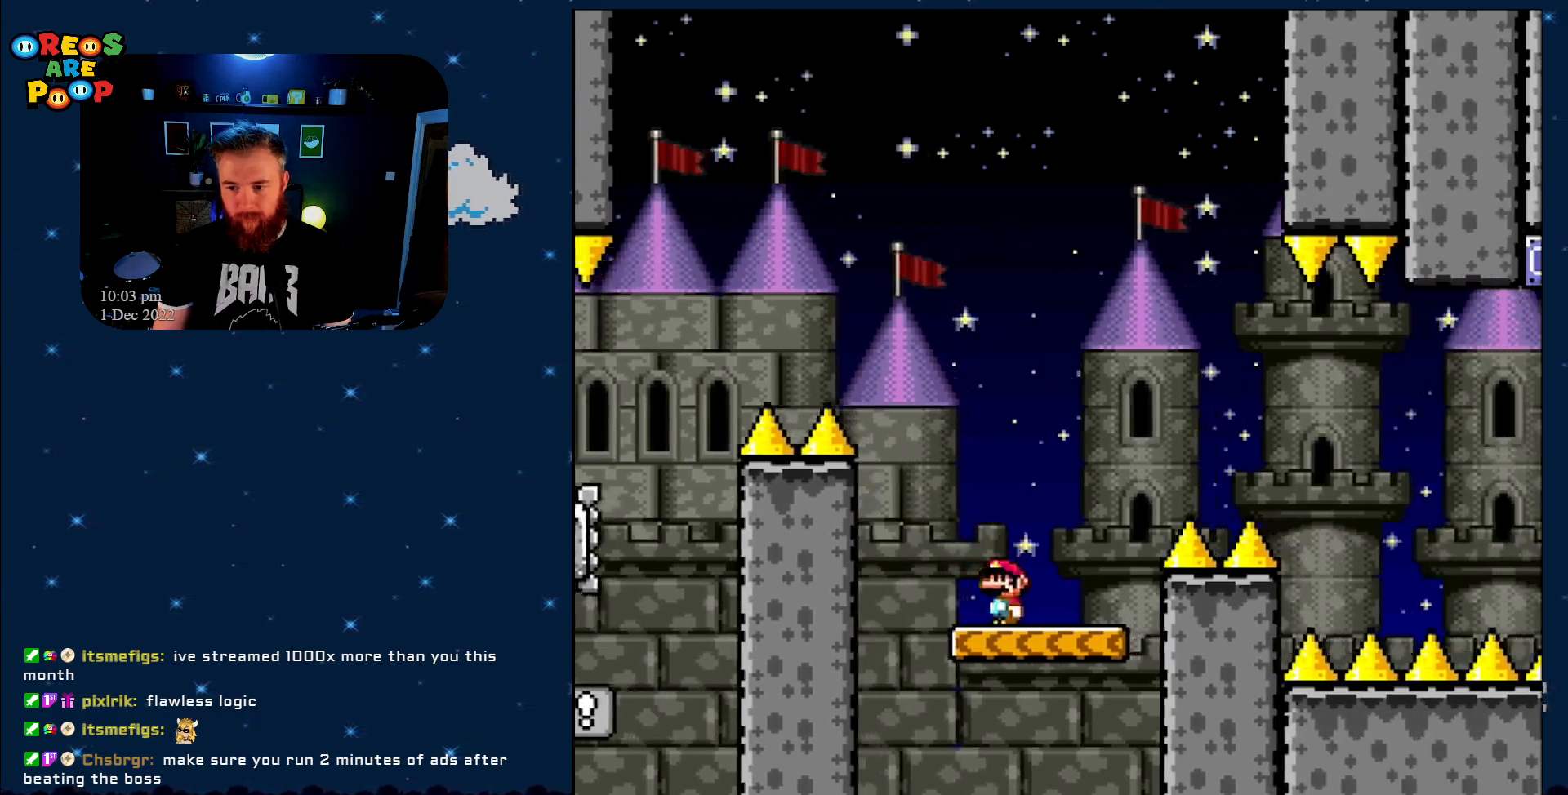
{"buttons": ["B", "Y", "DPAD_RIGHT"], "events": [[100, "B", "down"], [350, "B", "up"], [400, "B", "down"]]}
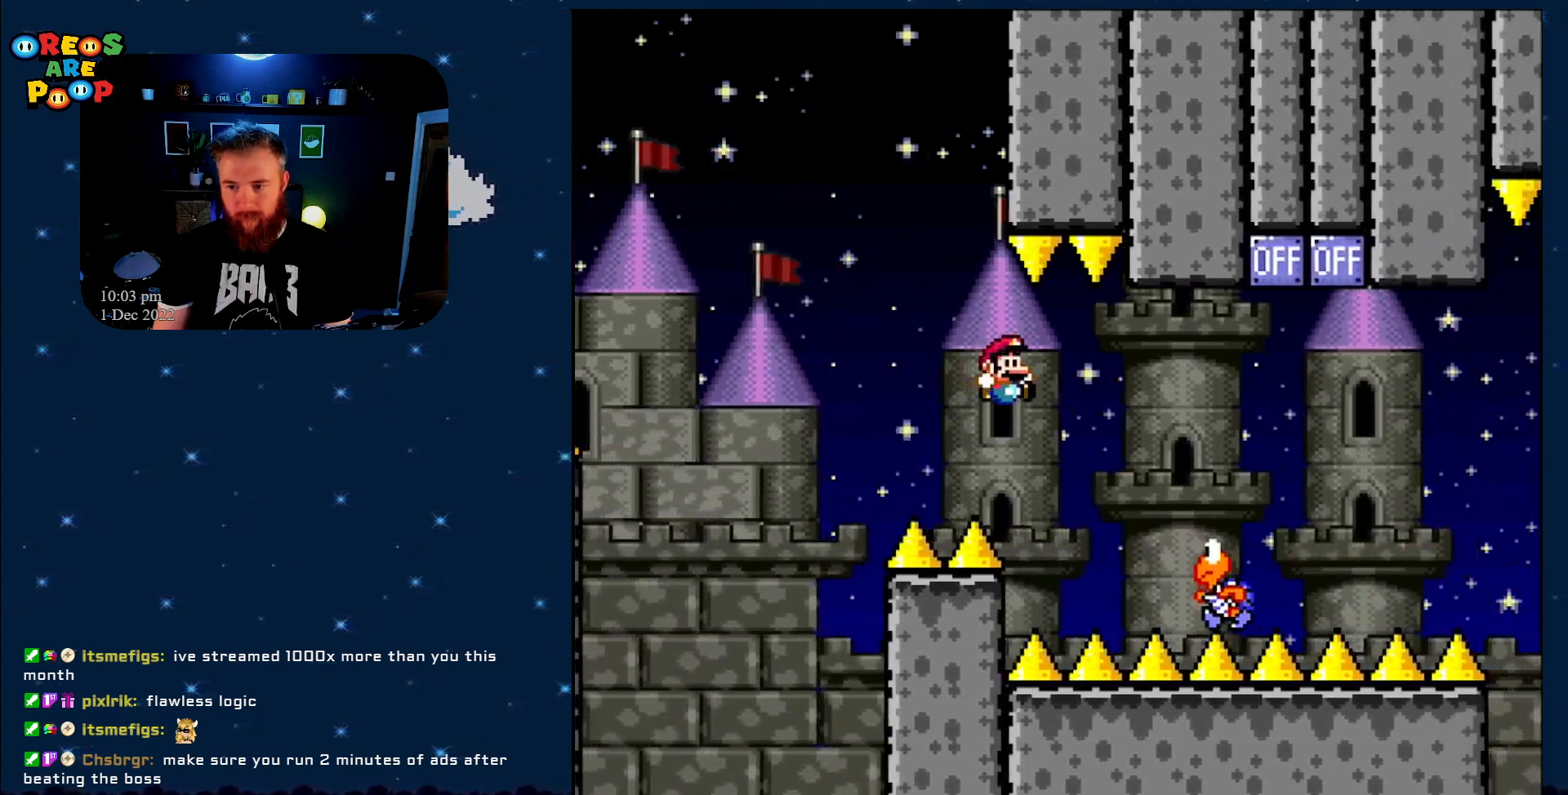
{"buttons": ["B", "Y", "DPAD_RIGHT"], "events": [[83, "B", "up"], [83, "DPAD_RIGHT", "up"], [283, "B", "down"], [283, "DPAD_LEFT", "down"], [333, "DPAD_LEFT", "up"], [333, "DPAD_RIGHT", "down"]]}
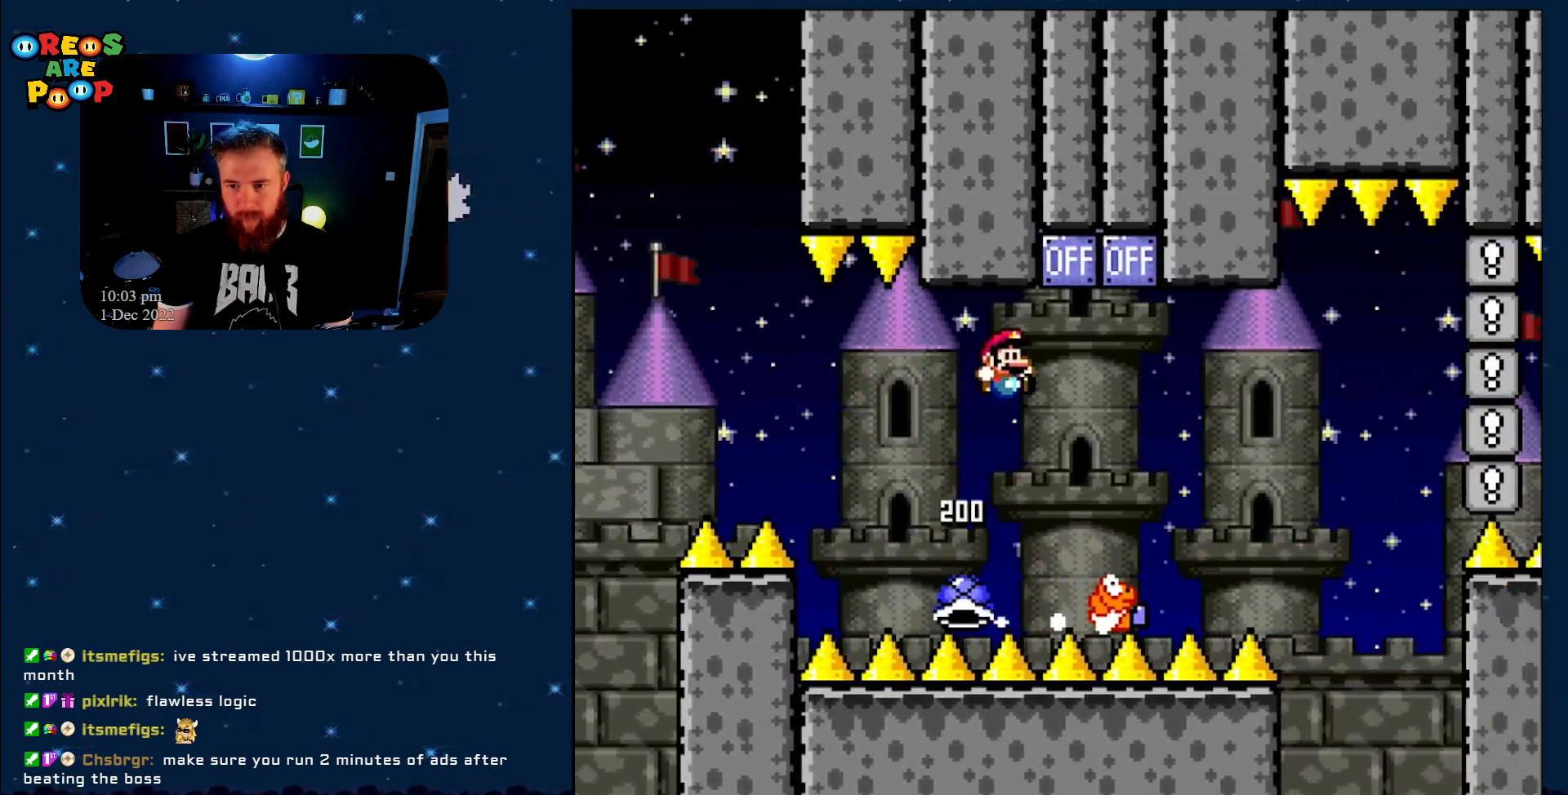
{"buttons": ["B", "Y", "DPAD_LEFT"], "events": [[300, "DPAD_RIGHT", "up"], [467, "DPAD_LEFT", "down"]]}
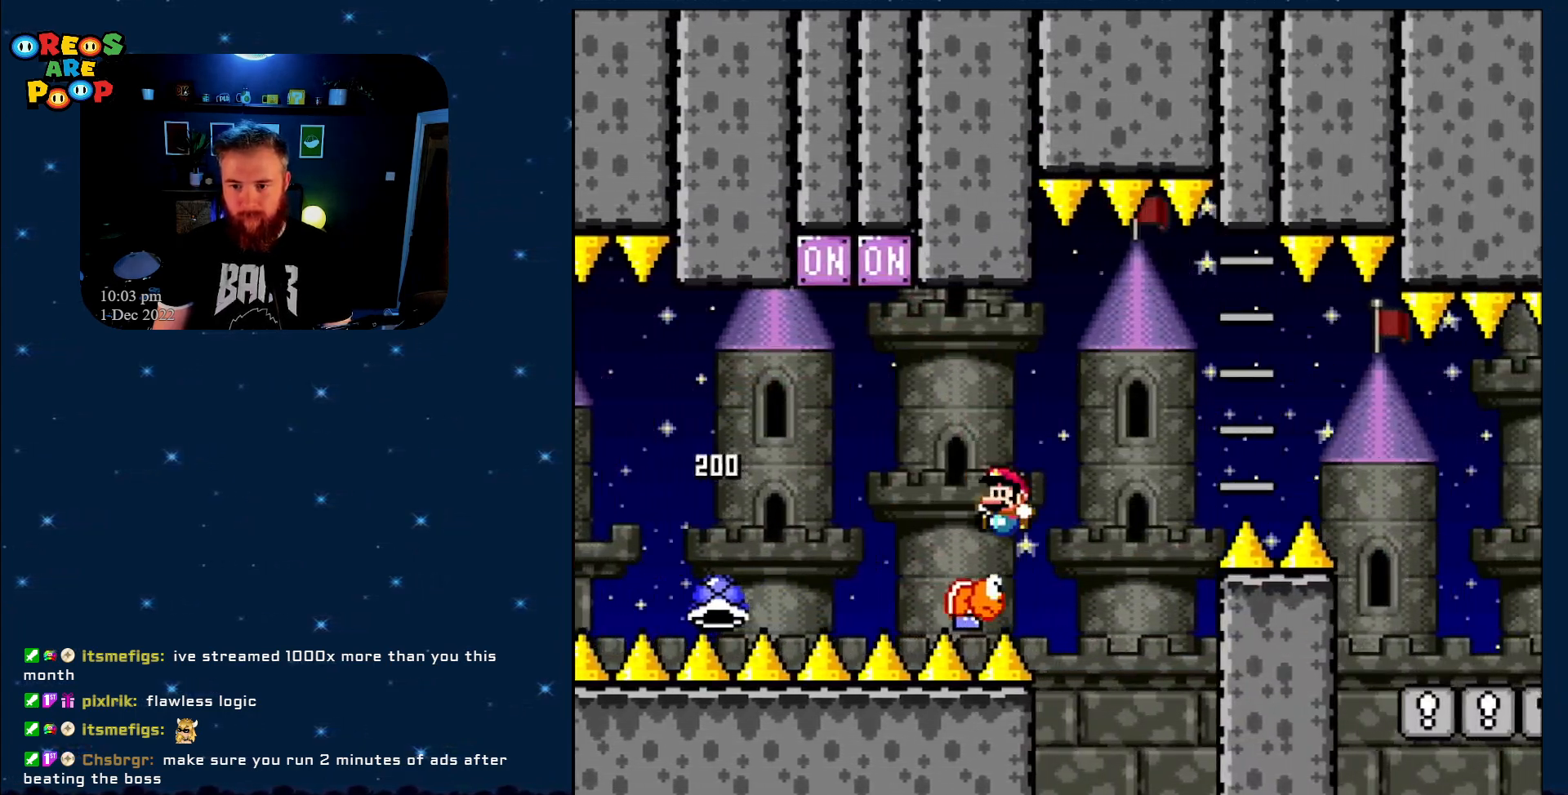
{"buttons": ["B", "Y", "DPAD_RIGHT"], "events": [[17, "DPAD_UP", "down"], [67, "DPAD_LEFT", "up"], [67, "DPAD_RIGHT", "down"], [67, "DPAD_UP", "up"], [150, "DPAD_UP", "down"], [183, "DPAD_UP", "up"]]}
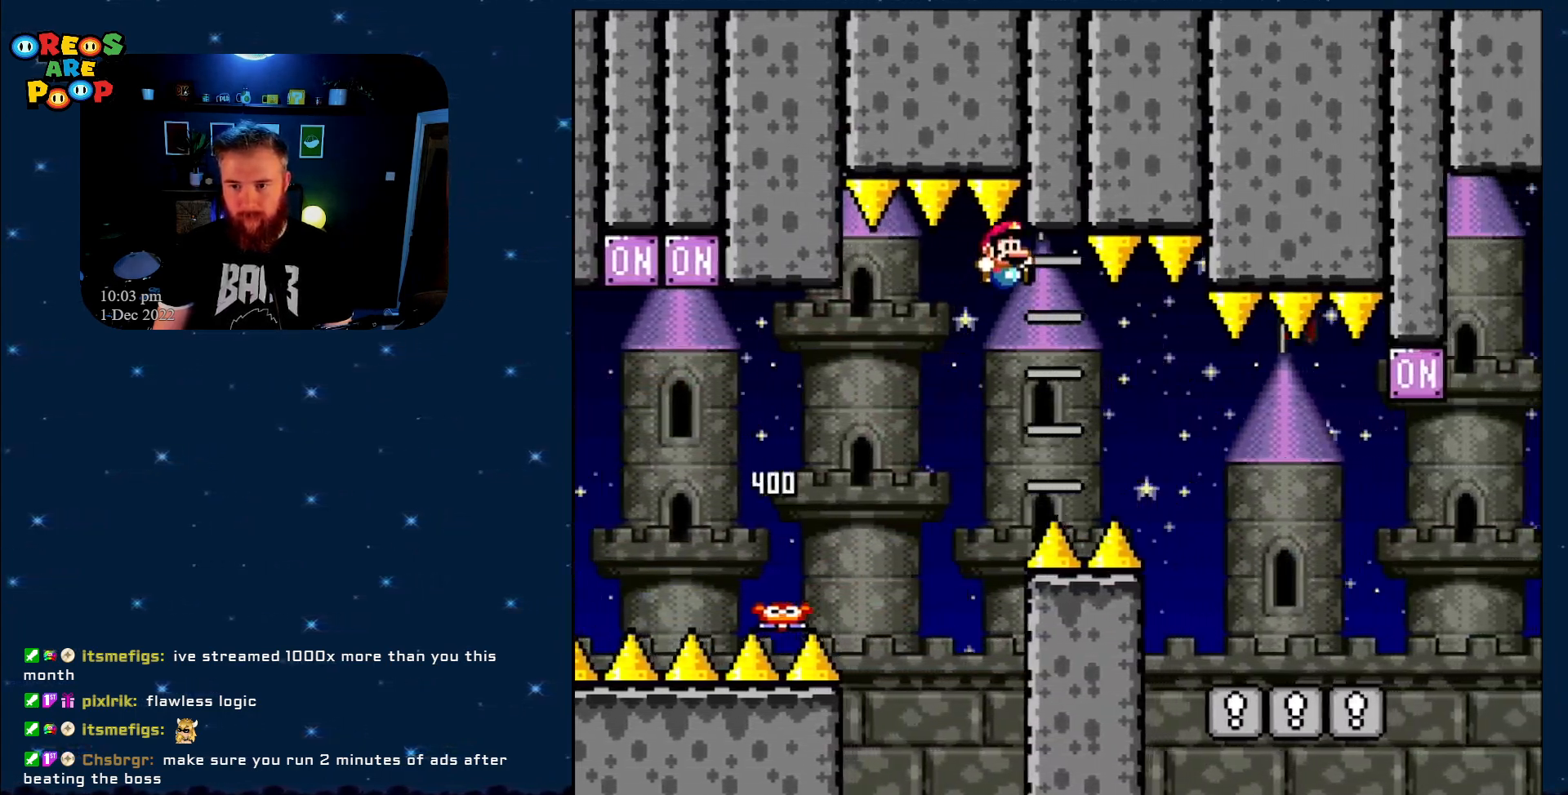
{"buttons": [], "events": [[117, "B", "up"], [350, "DPAD_RIGHT", "up"], [433, "Y", "up"]]}
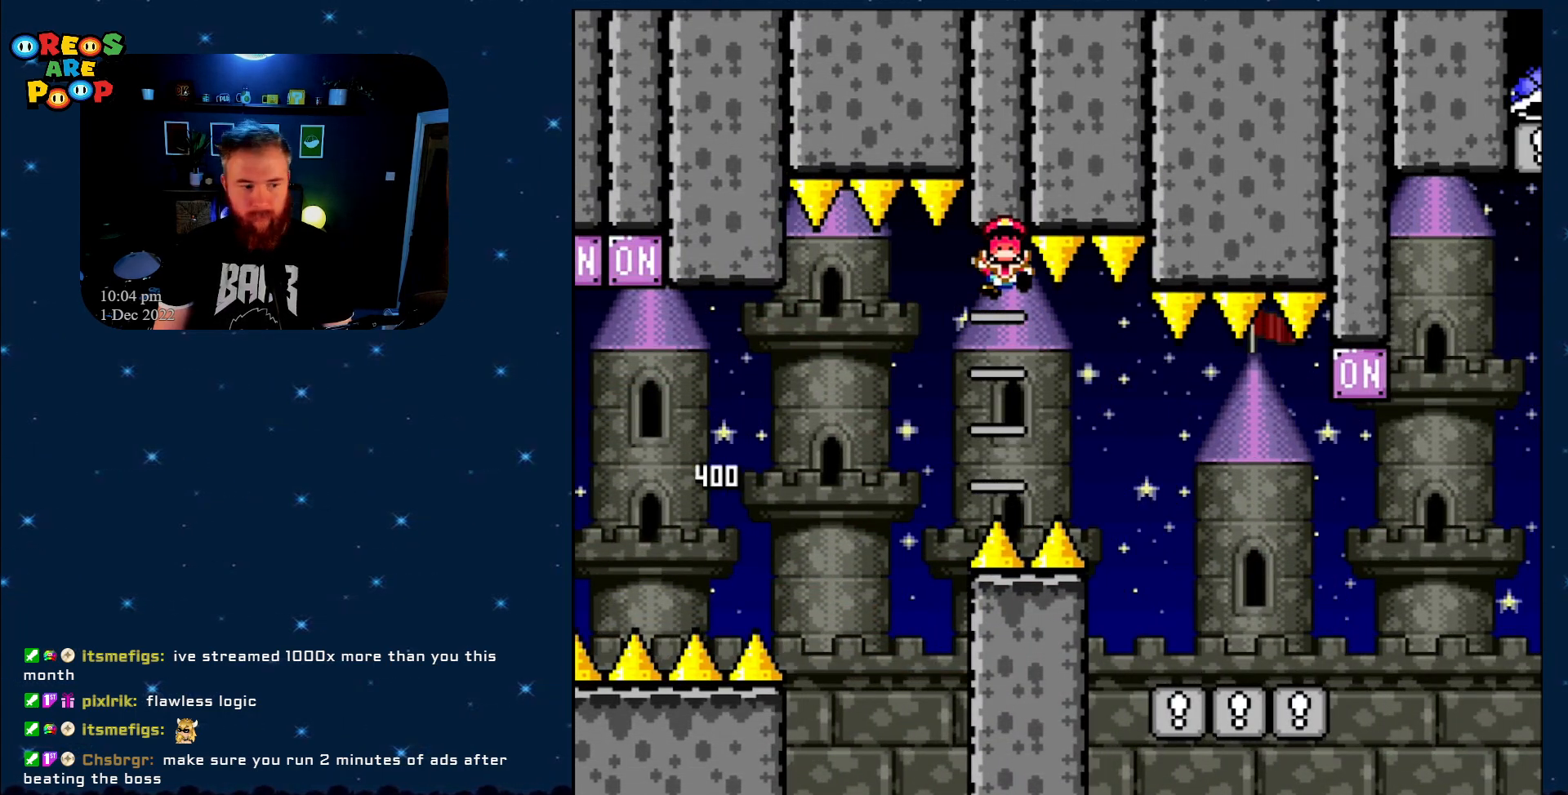
{"buttons": [], "events": [[367, "A", "down"], [433, "A", "up"]]}
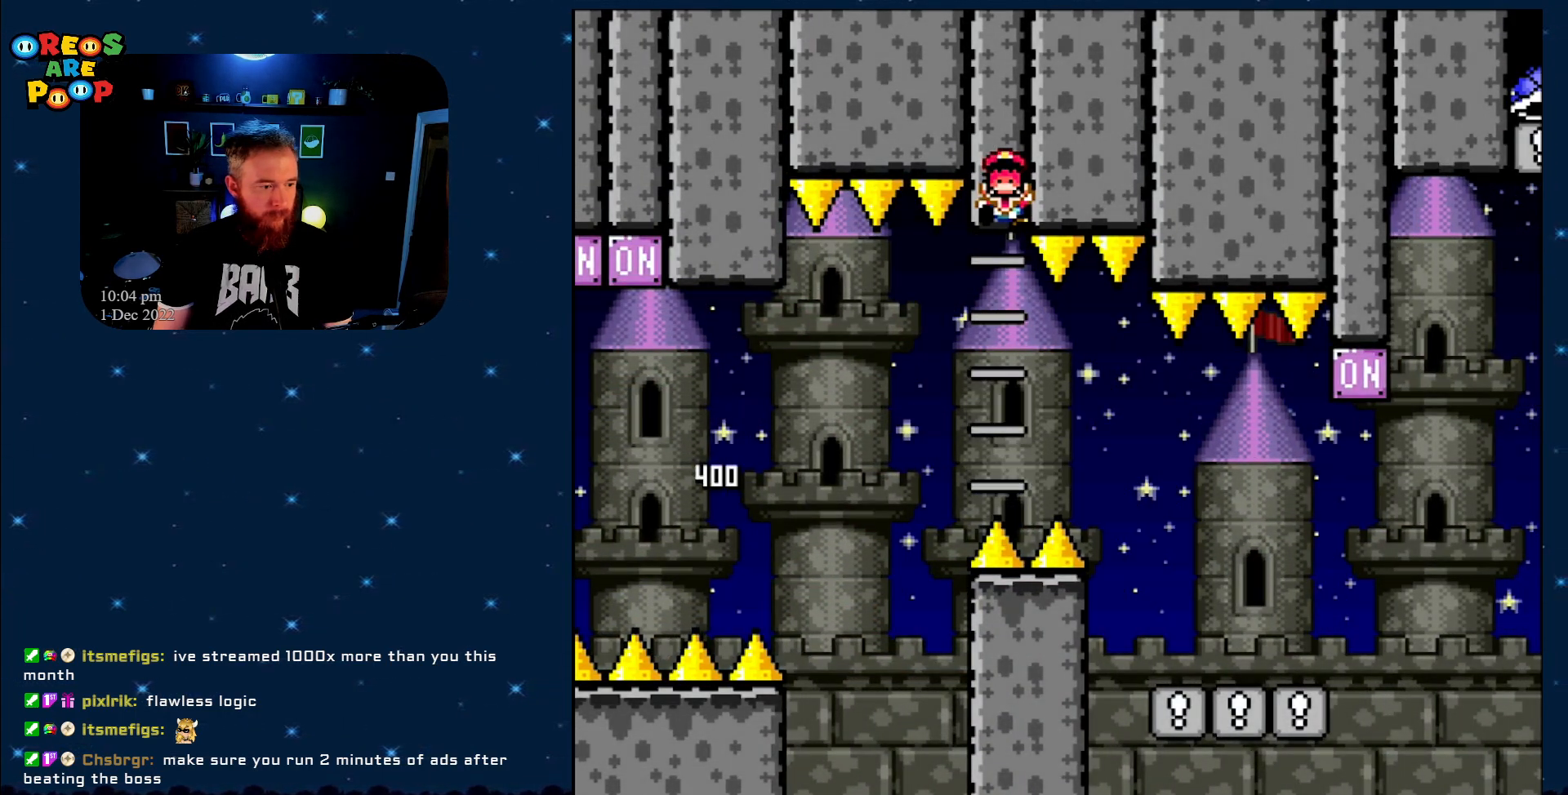
{"buttons": [], "events": [[17, "A", "down"], [117, "A", "up"], [200, "A", "down"], [300, "A", "up"], [400, "A", "down"], [450, "A", "up"]]}
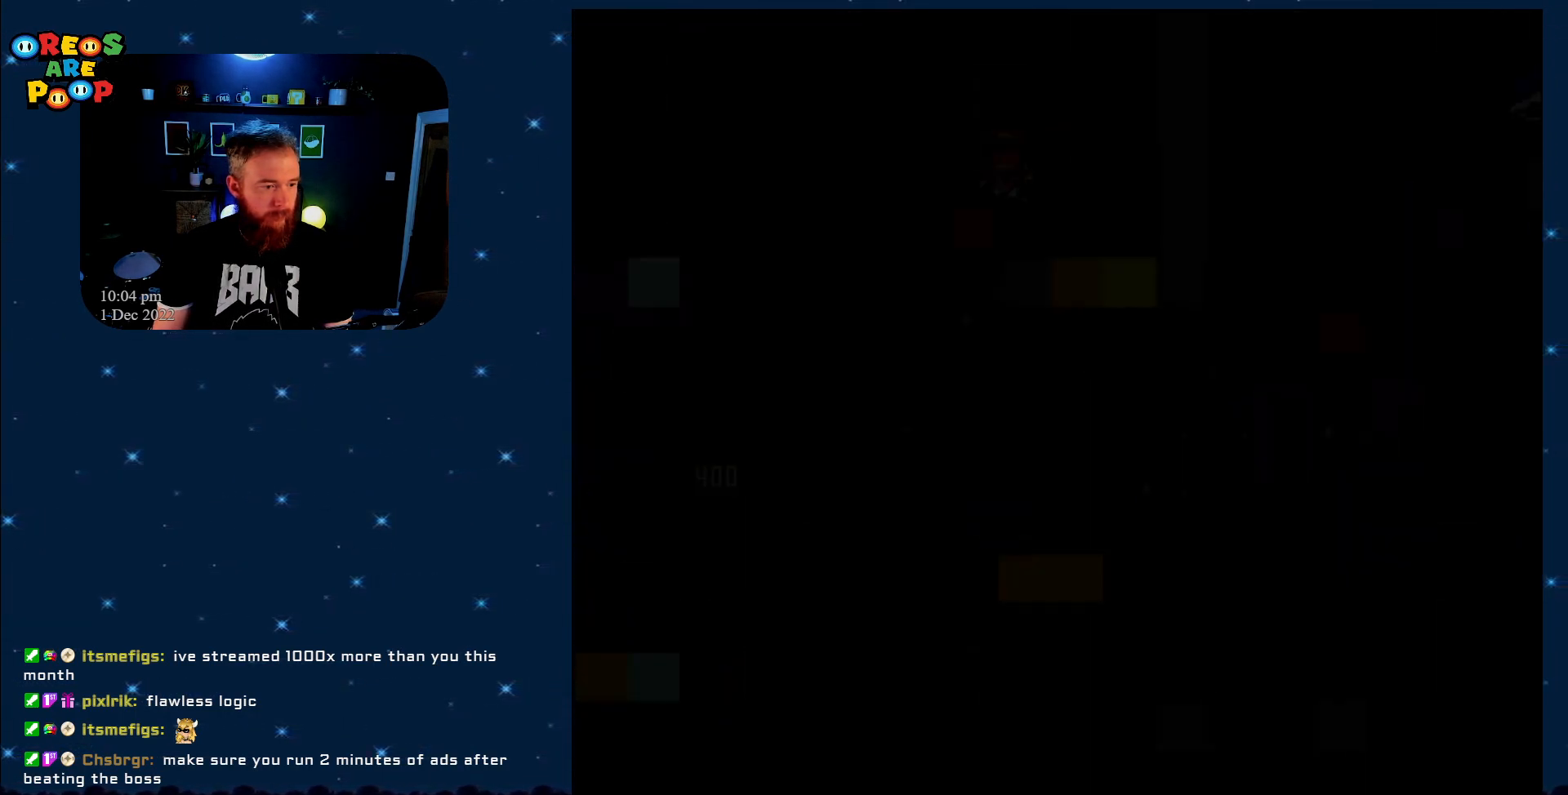
{"buttons": ["A"], "events": [[67, "A", "down"], [183, "A", "up"], [250, "A", "down"], [400, "A", "up"], [433, "A", "down"]]}
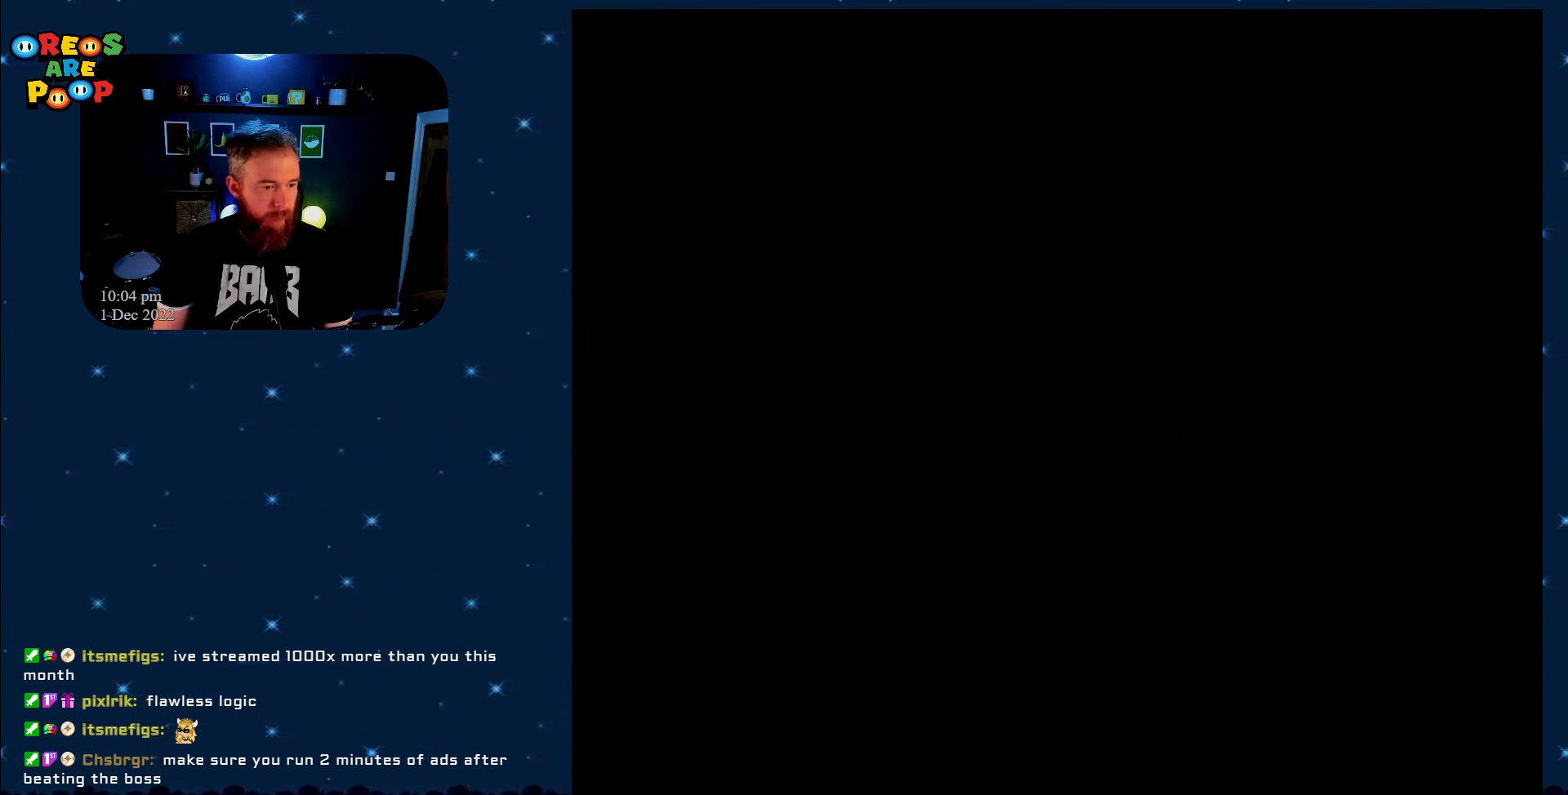
{"buttons": ["A"], "events": [[67, "A", "up"], [150, "A", "down"], [250, "A", "up"], [367, "A", "down"]]}
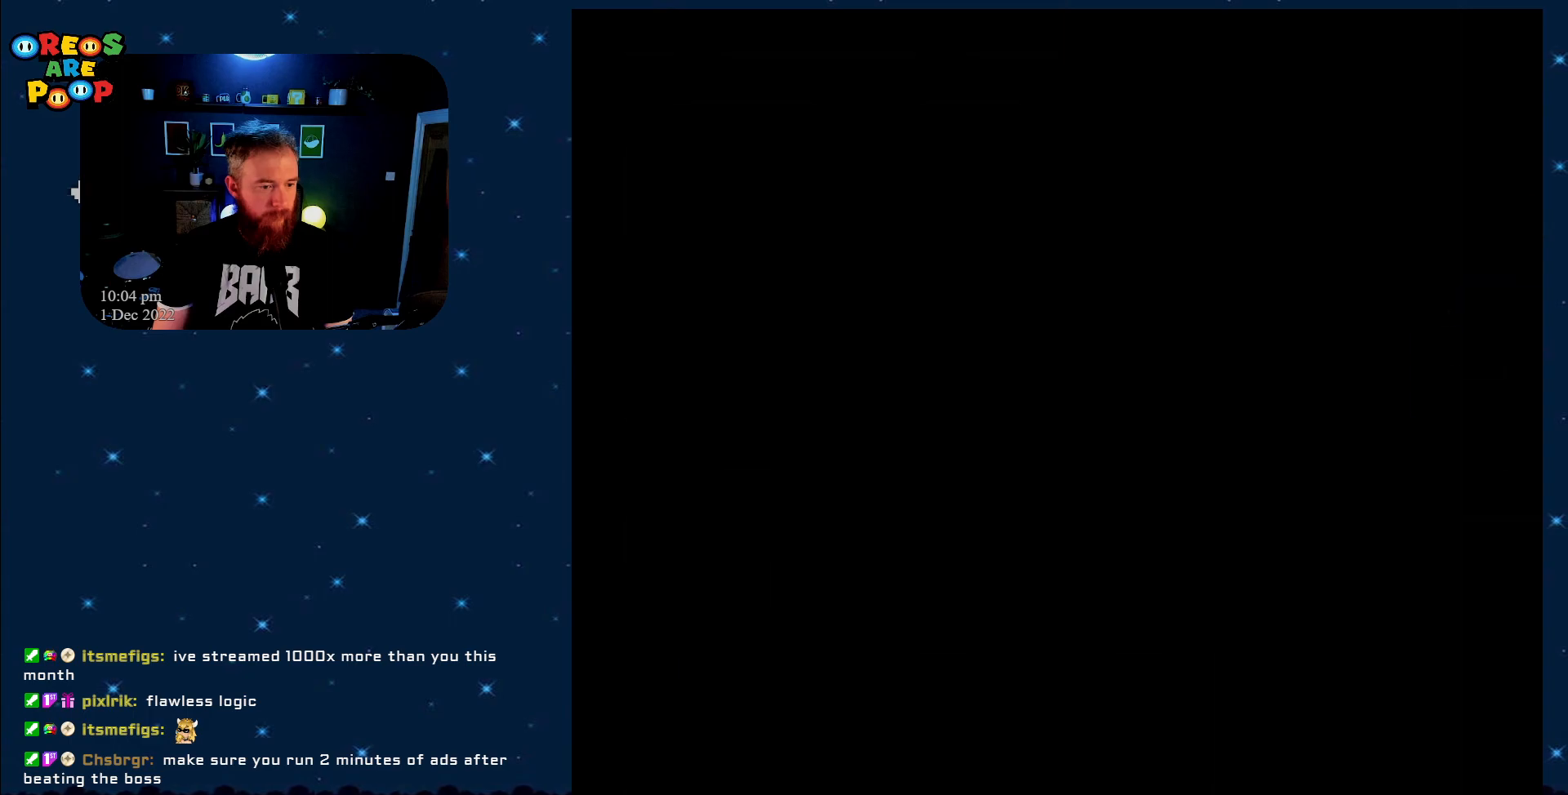
{"buttons": ["X"], "events": [[17, "A", "up"], [233, "X", "down"]]}
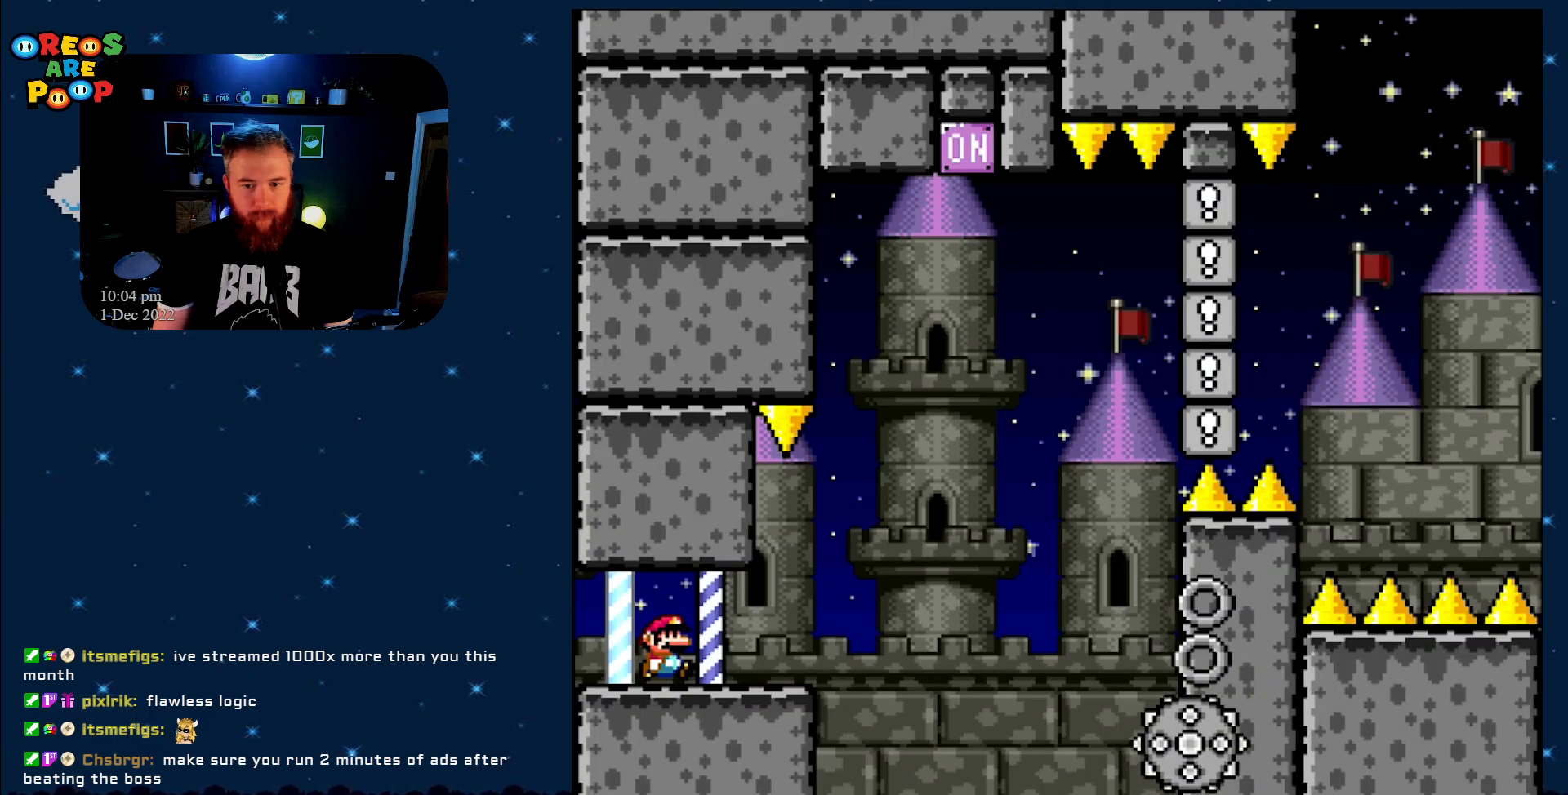
{"buttons": ["A", "X", "DPAD_RIGHT"], "events": [[17, "DPAD_RIGHT", "down"], [400, "A", "down"]]}
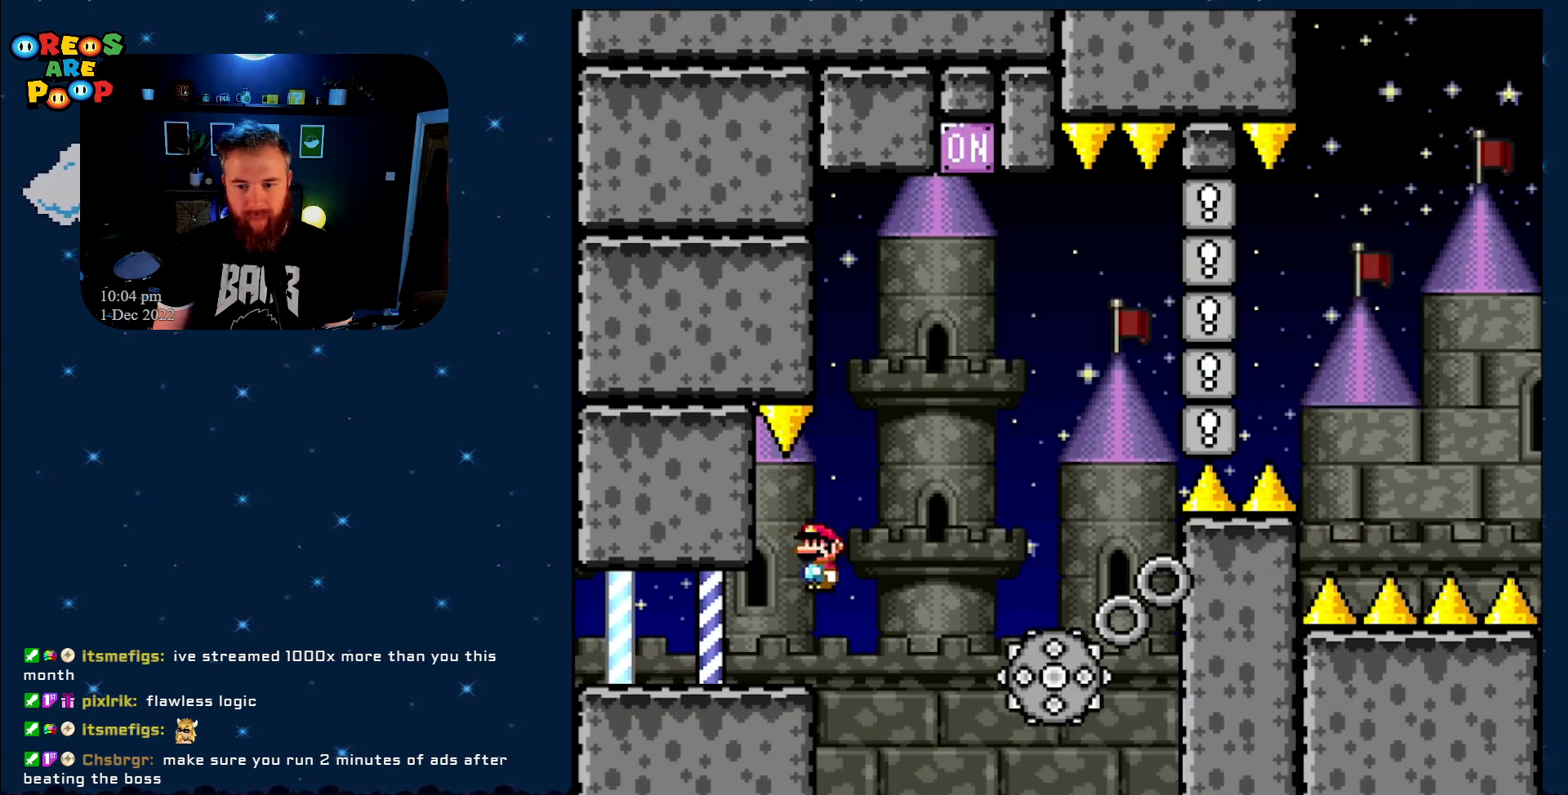
{"buttons": ["A", "X", "DPAD_LEFT"], "events": [[67, "DPAD_RIGHT", "up"], [333, "DPAD_LEFT", "down"]]}
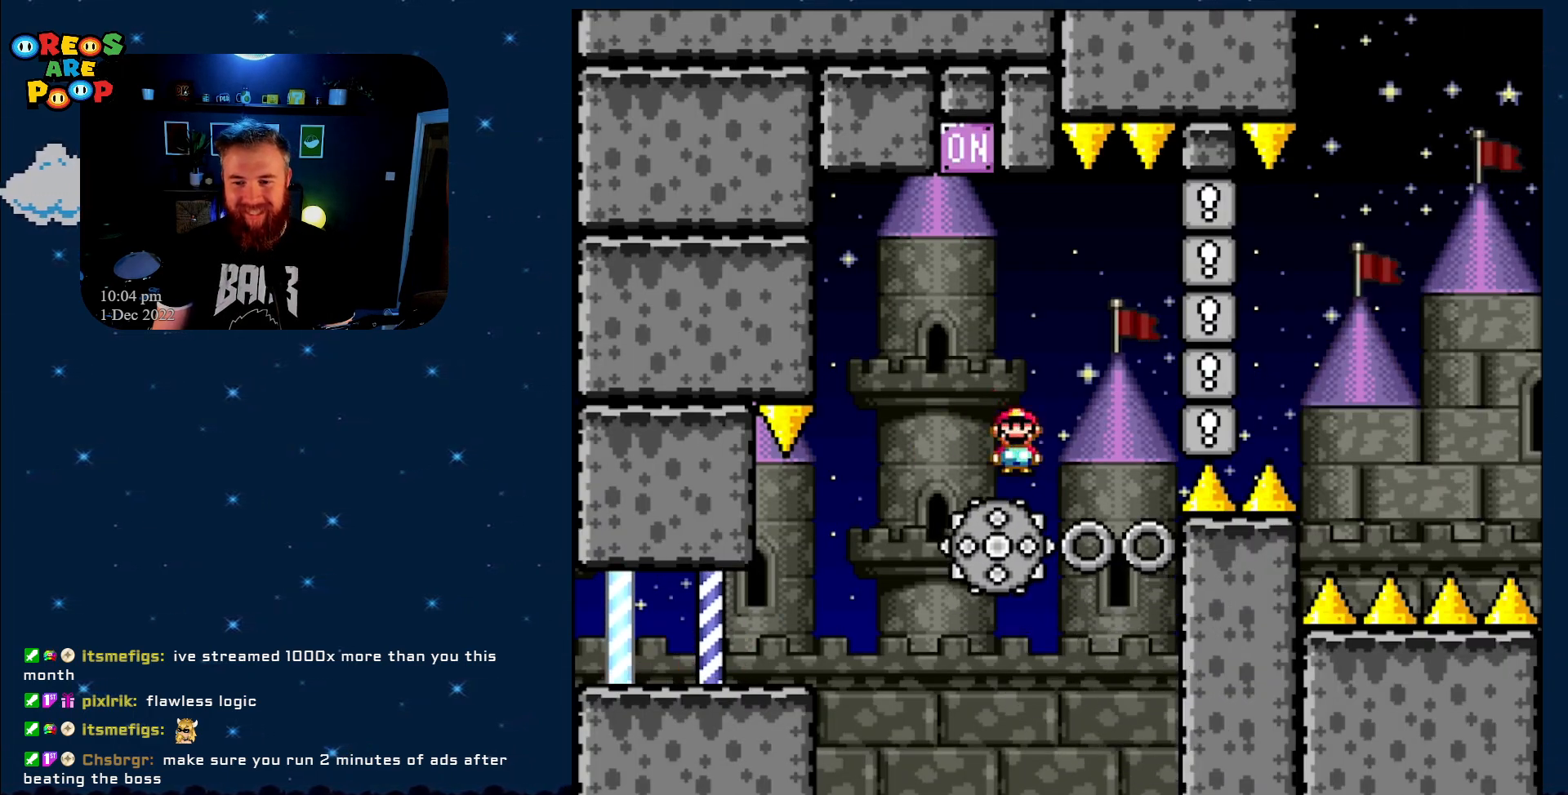
{"buttons": ["A", "X", "DPAD_RIGHT"], "events": [[83, "DPAD_LEFT", "up"], [250, "DPAD_RIGHT", "down"]]}
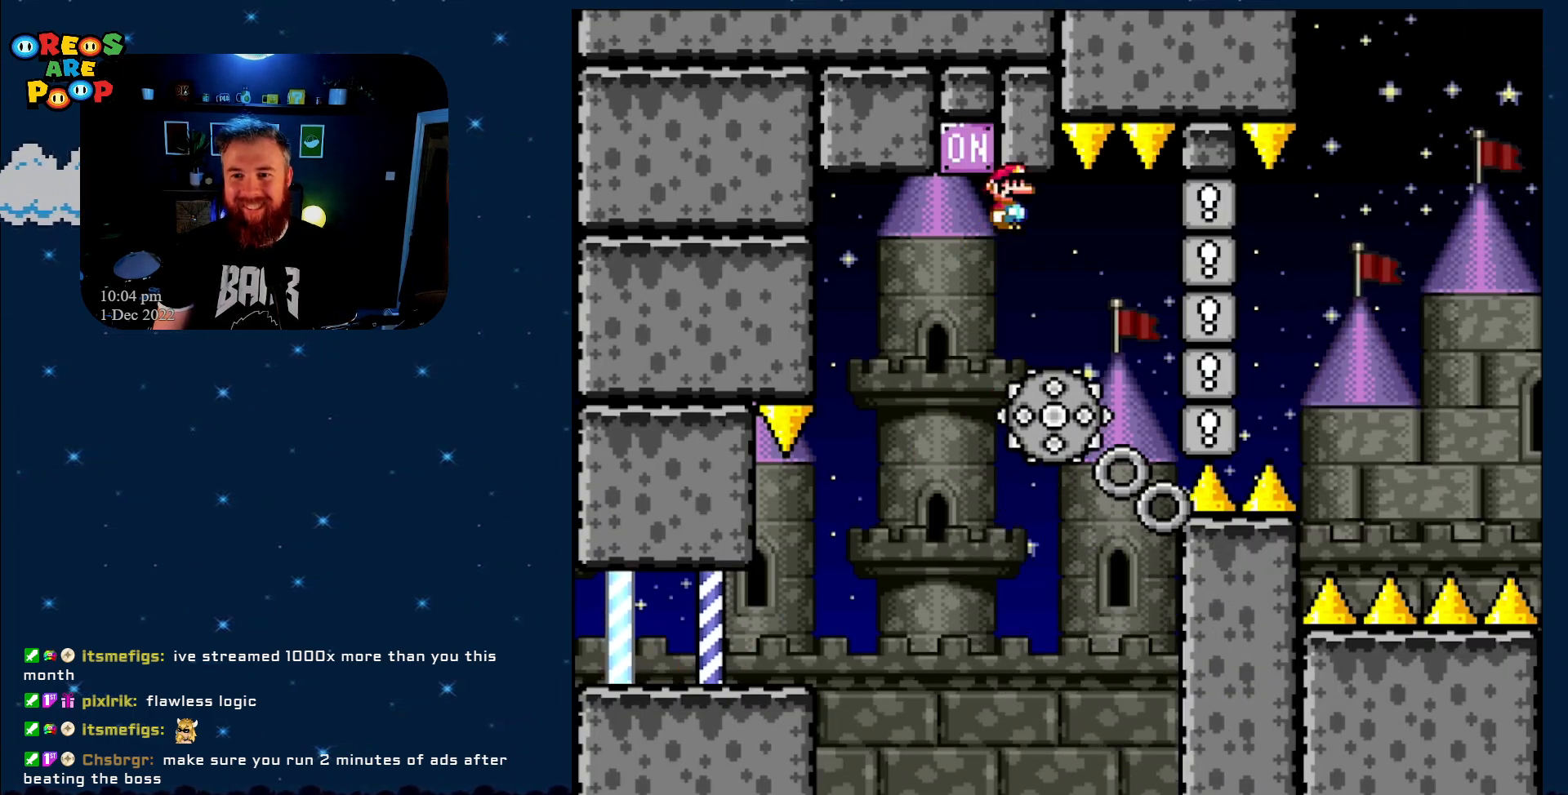
{"buttons": ["X", "DPAD_LEFT"], "events": [[117, "A", "up"], [300, "DPAD_RIGHT", "up"], [400, "DPAD_LEFT", "down"]]}